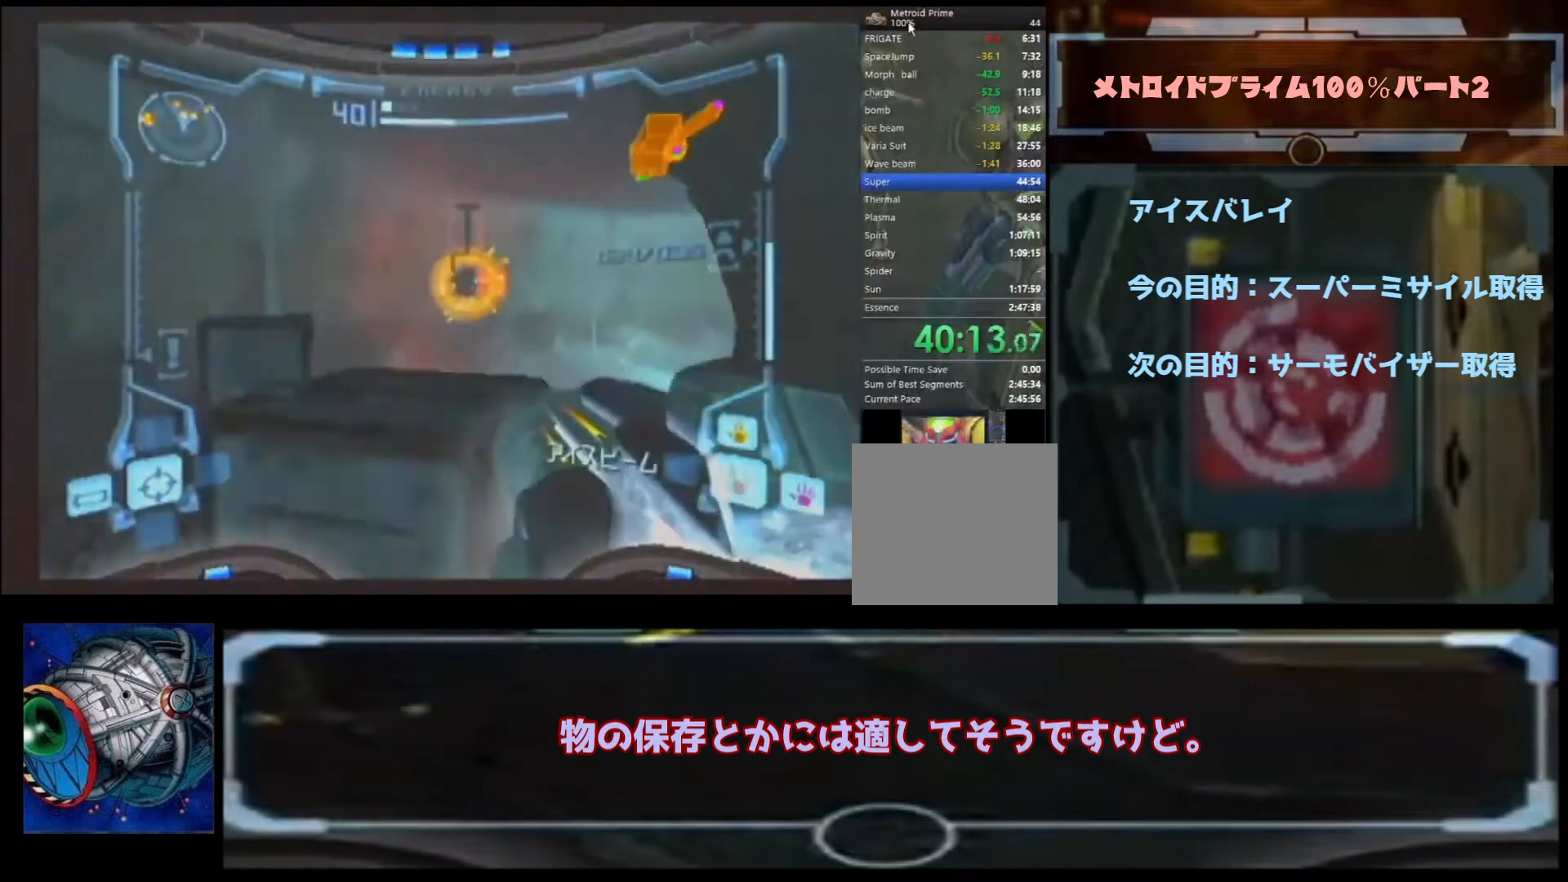
Gameplay with a controller (Nintendo layout); each line is a JSON object with the inputs held at the frame after it (dt_ms = milliseconds from this image to that frame). "events" lists button and stick changes between this image and that frame as [ms after this image, input, new state], when the widget could be followed in between. Not read: L3 R3.
{"dt_ms": 500, "buttons": [], "left_stick": "up", "right_stick": "center", "events": [[500, "left_stick", "up"]]}
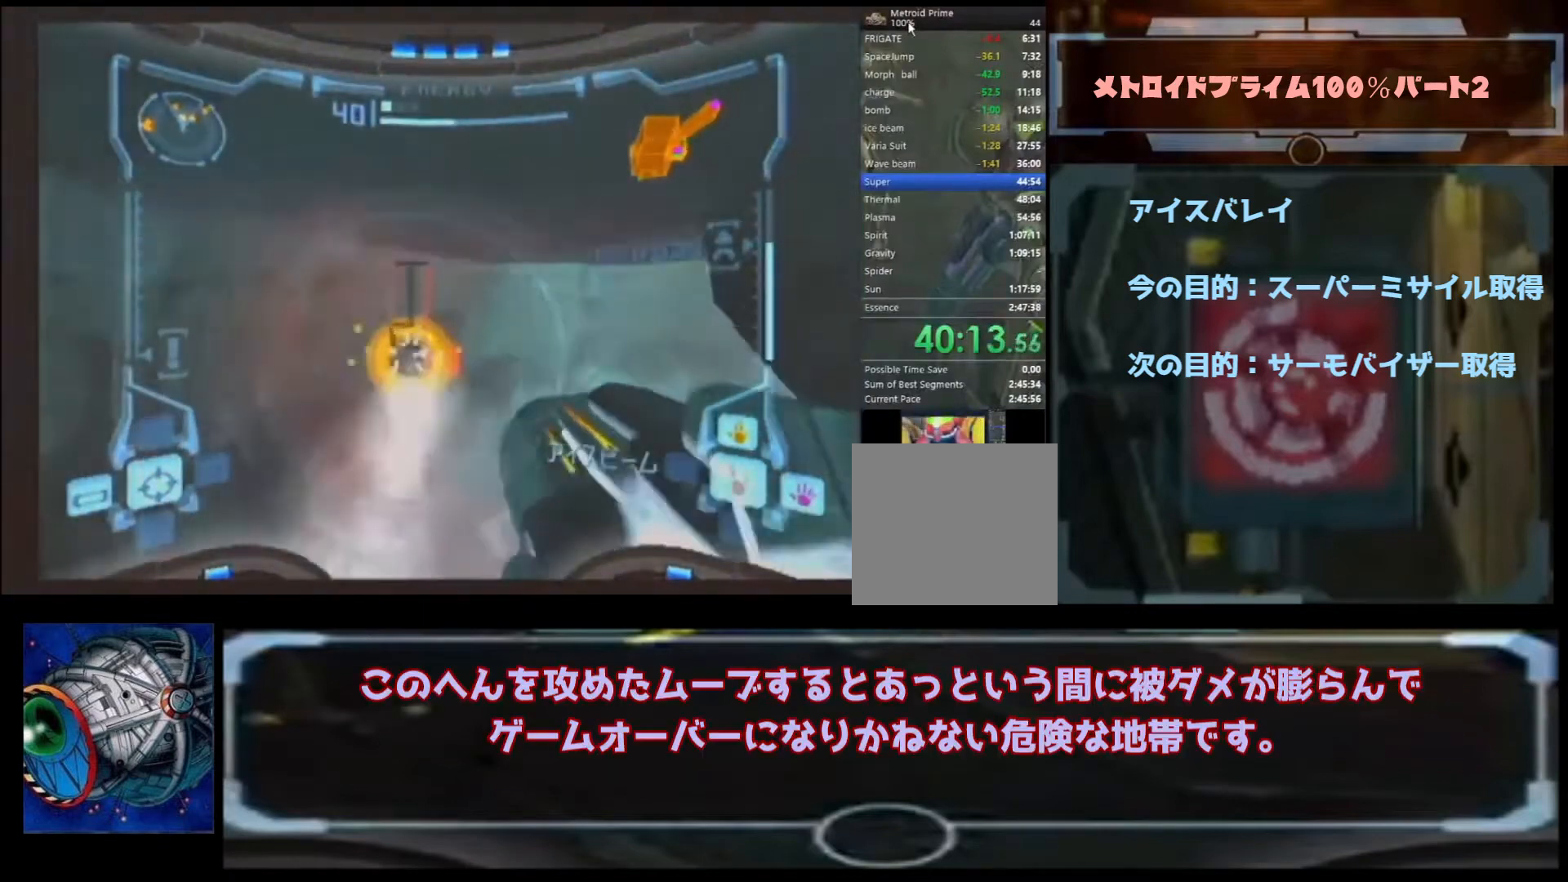
{"dt_ms": 500, "buttons": ["A"], "left_stick": "up-left", "right_stick": "center", "events": [[133, "B", "down"], [267, "B", "up"], [433, "left_stick", "up-left"], [467, "A", "down"]]}
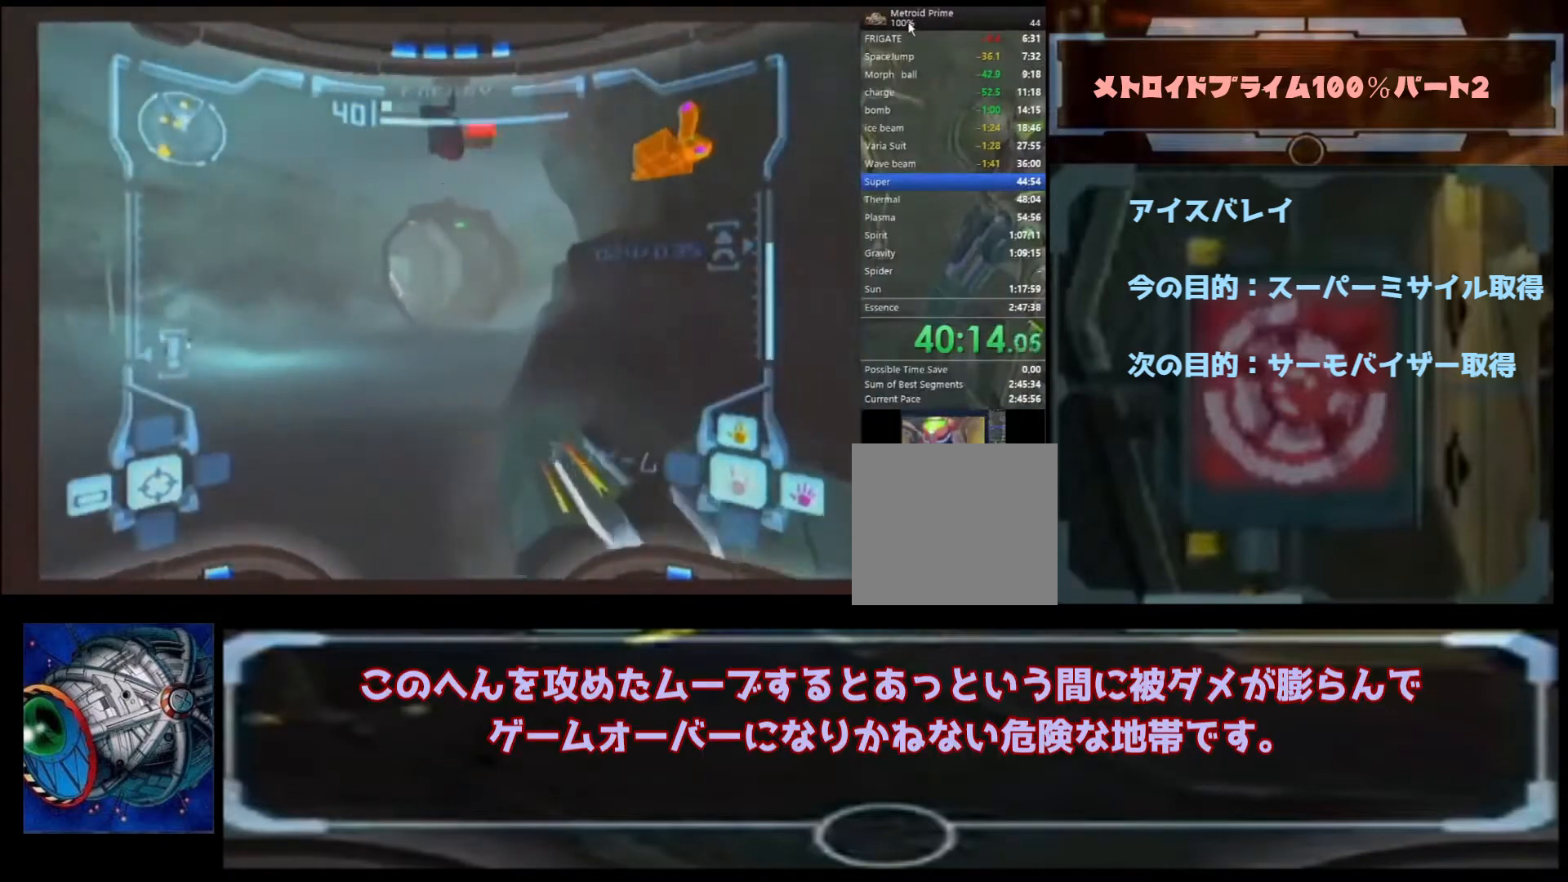
{"dt_ms": 500, "buttons": [], "left_stick": "up-left", "right_stick": "center", "events": [[200, "A", "up"]]}
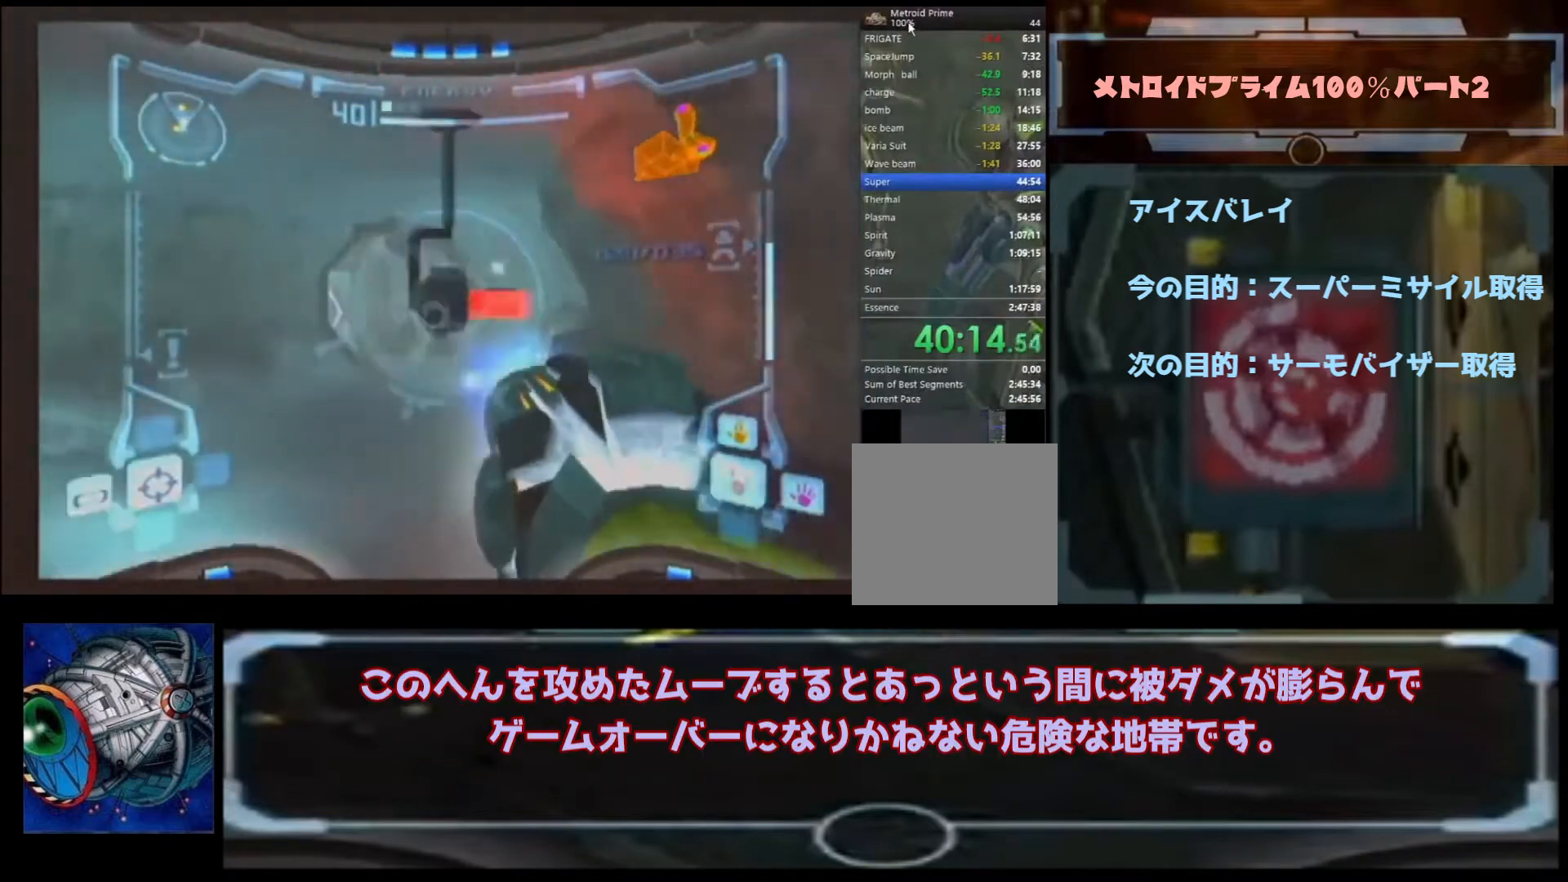
{"dt_ms": 1000, "buttons": [], "left_stick": "up", "right_stick": "center"}
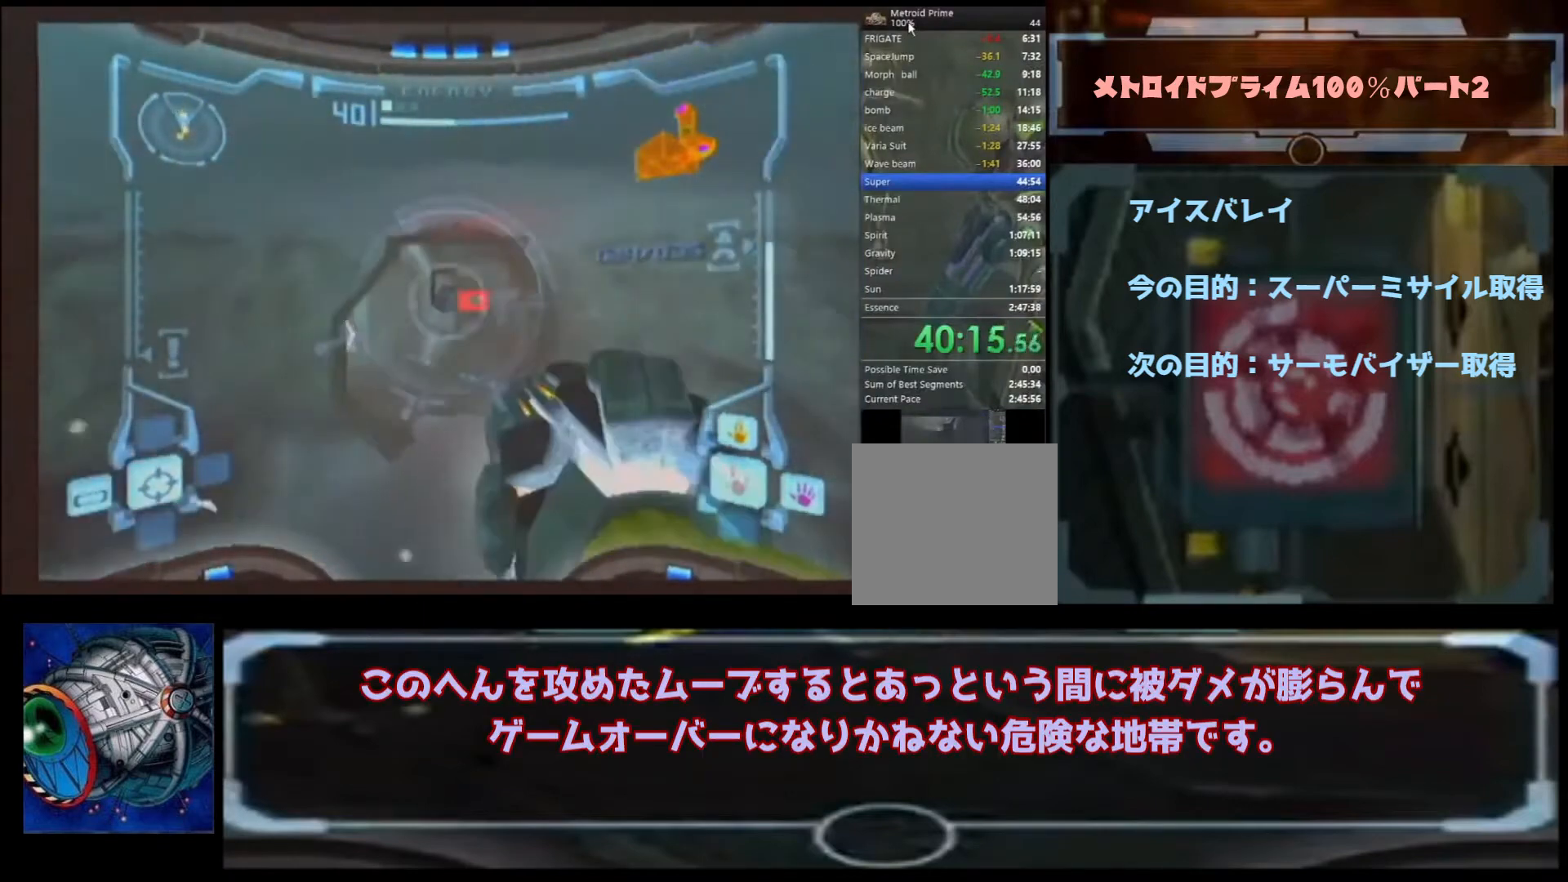
{"dt_ms": 500, "buttons": [], "left_stick": "up-left", "right_stick": "right", "events": [[33, "left_stick", "up-right"], [67, "B", "down"], [200, "B", "up"], [333, "left_stick", "up"], [433, "right_stick", "right"], [467, "left_stick", "up-left"]]}
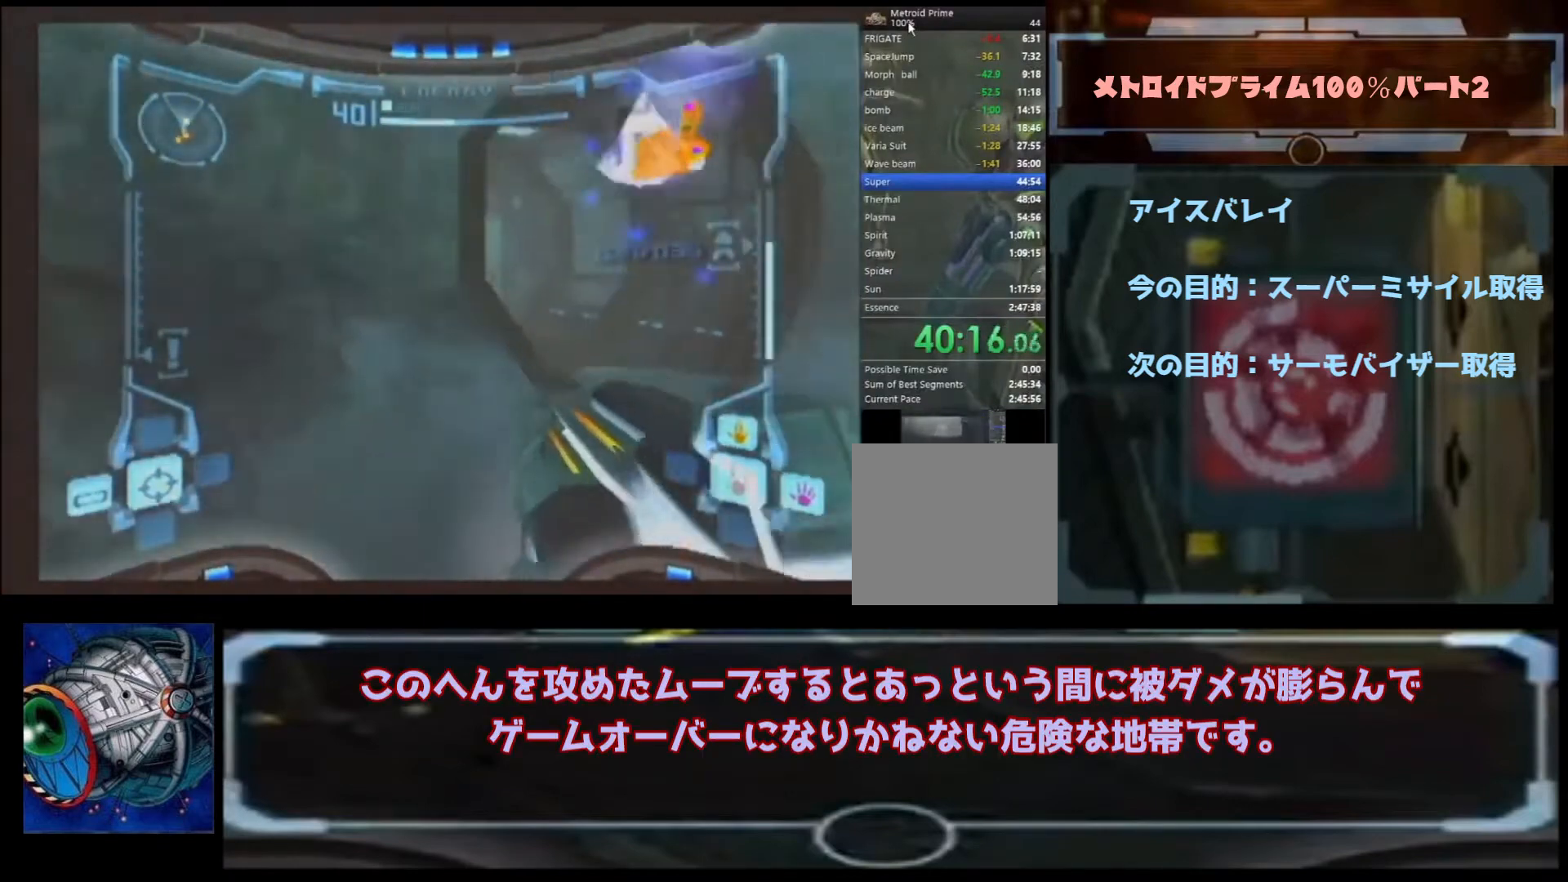
{"dt_ms": 500, "buttons": [], "left_stick": "up-left", "right_stick": "center", "events": [[67, "right_stick", "center"]]}
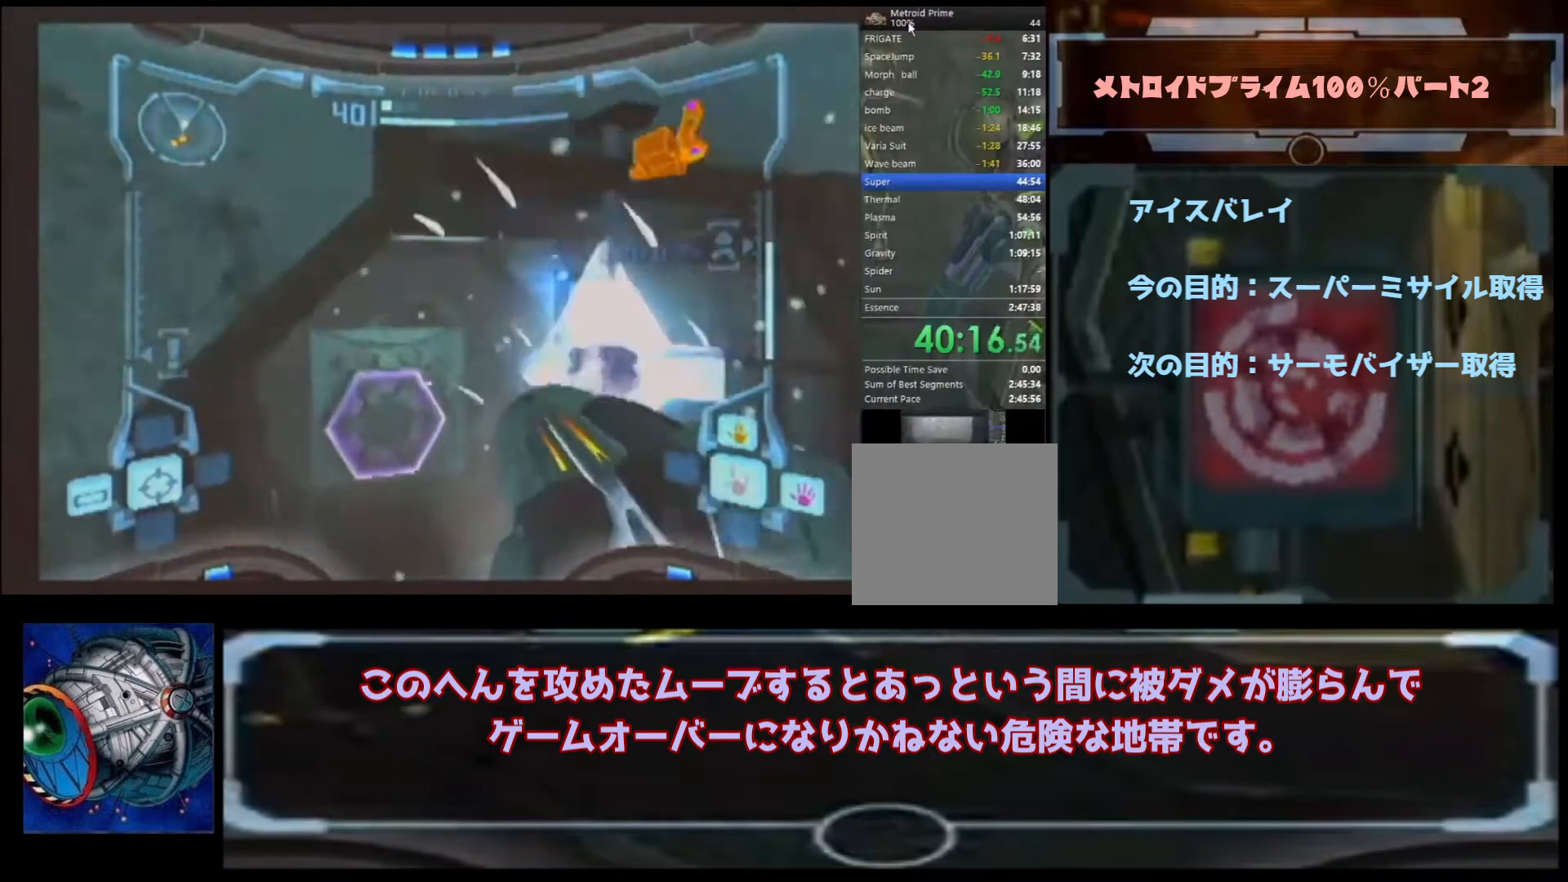
{"dt_ms": 500, "buttons": ["A"], "left_stick": "up", "right_stick": "center", "events": [[67, "left_stick", "up"], [467, "A", "down"]]}
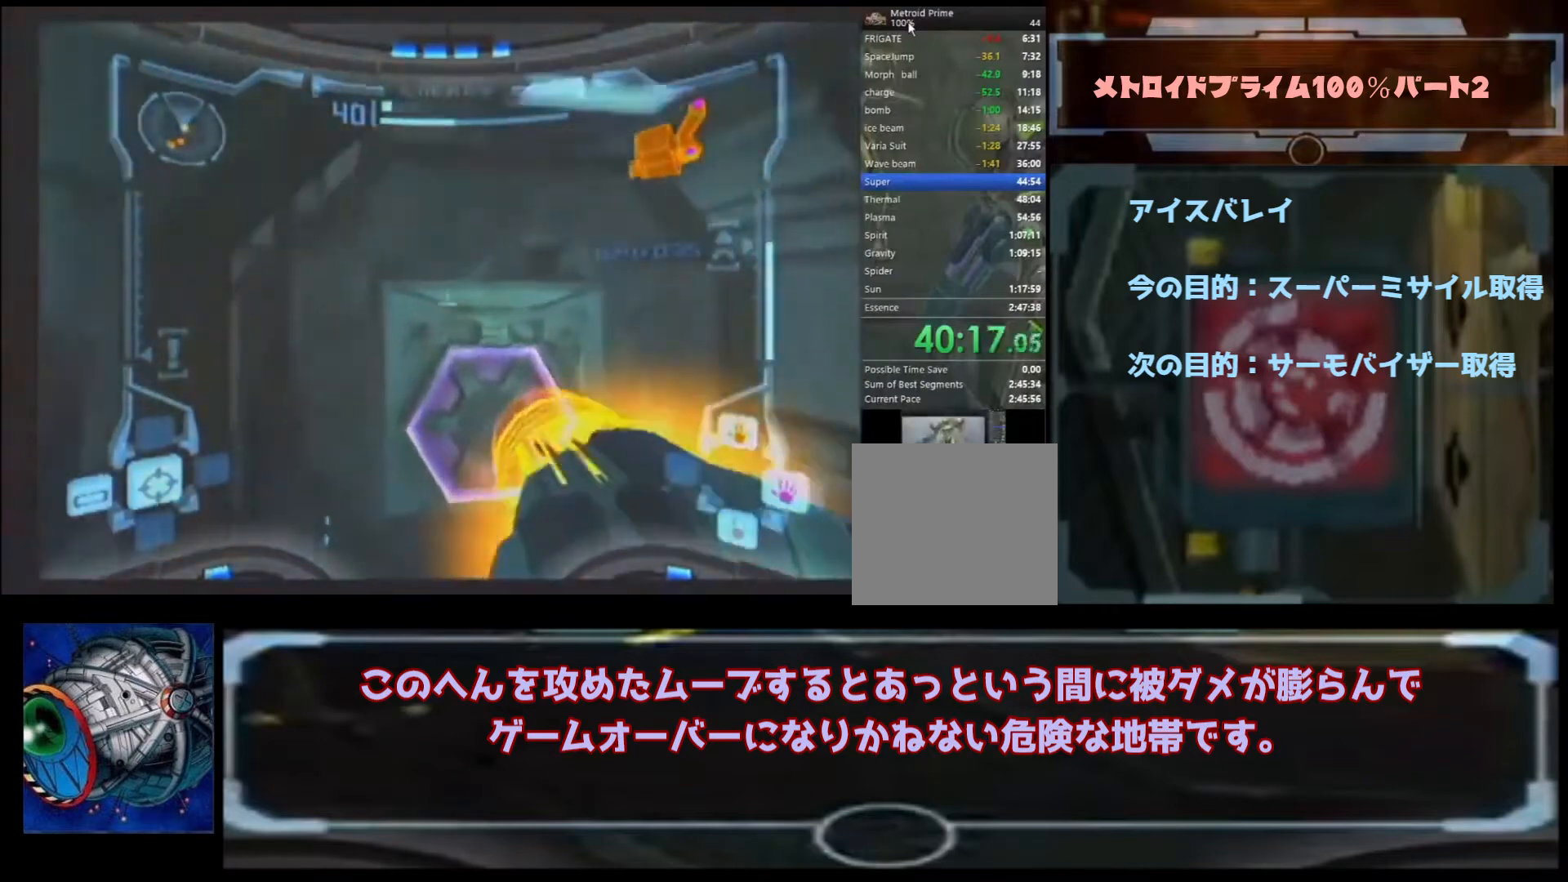
{"dt_ms": 500, "buttons": [], "left_stick": "up", "right_stick": "center", "events": [[100, "A", "up"]]}
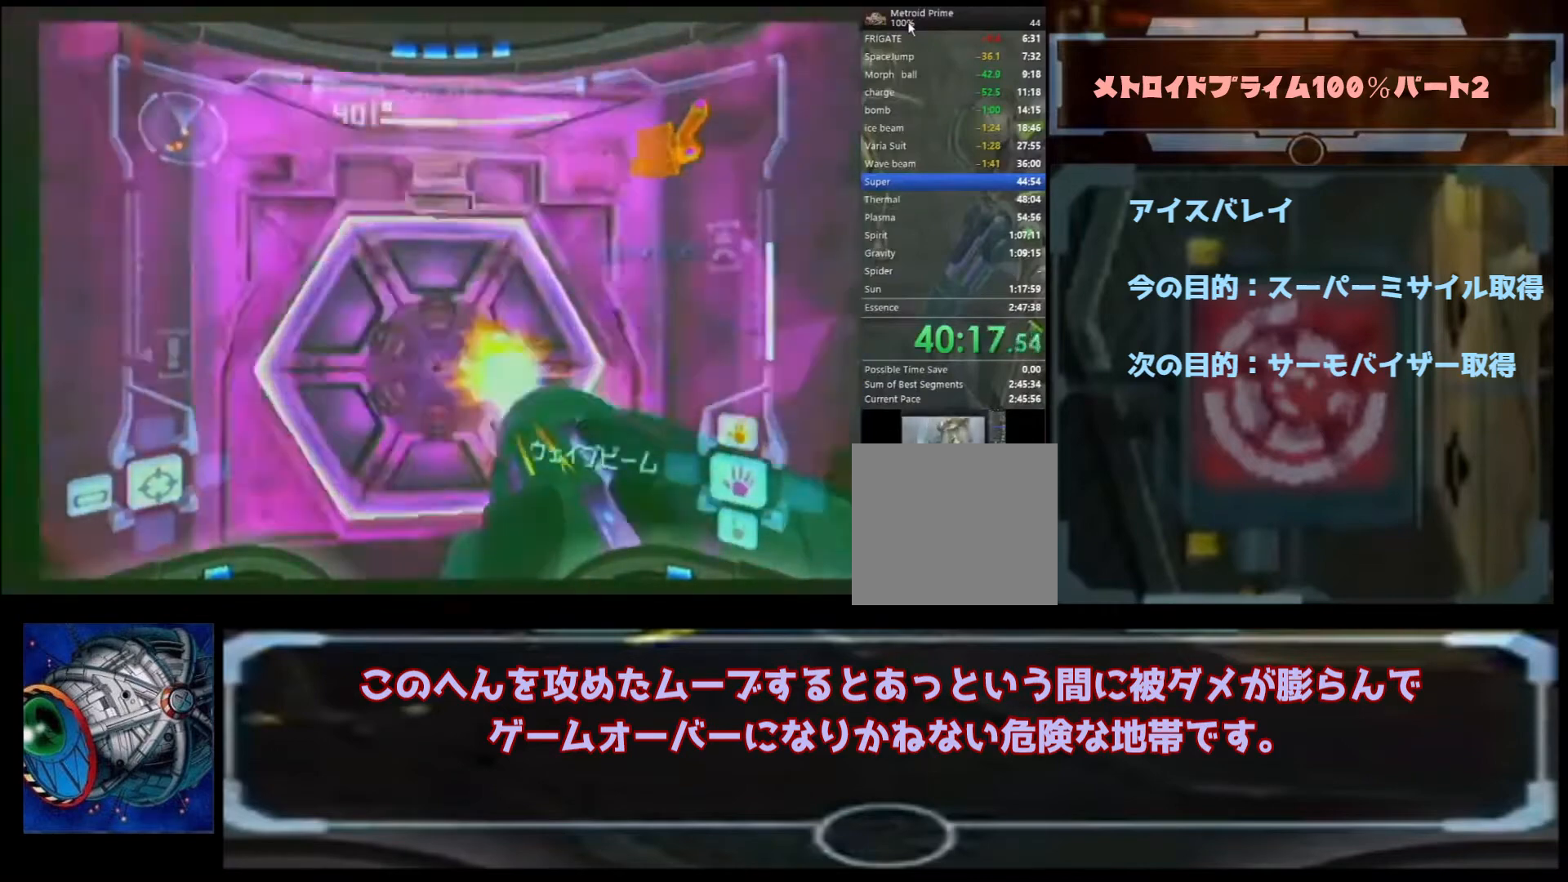
{"dt_ms": 500, "buttons": [], "left_stick": "center", "right_stick": "center", "events": [[133, "left_stick", "center"]]}
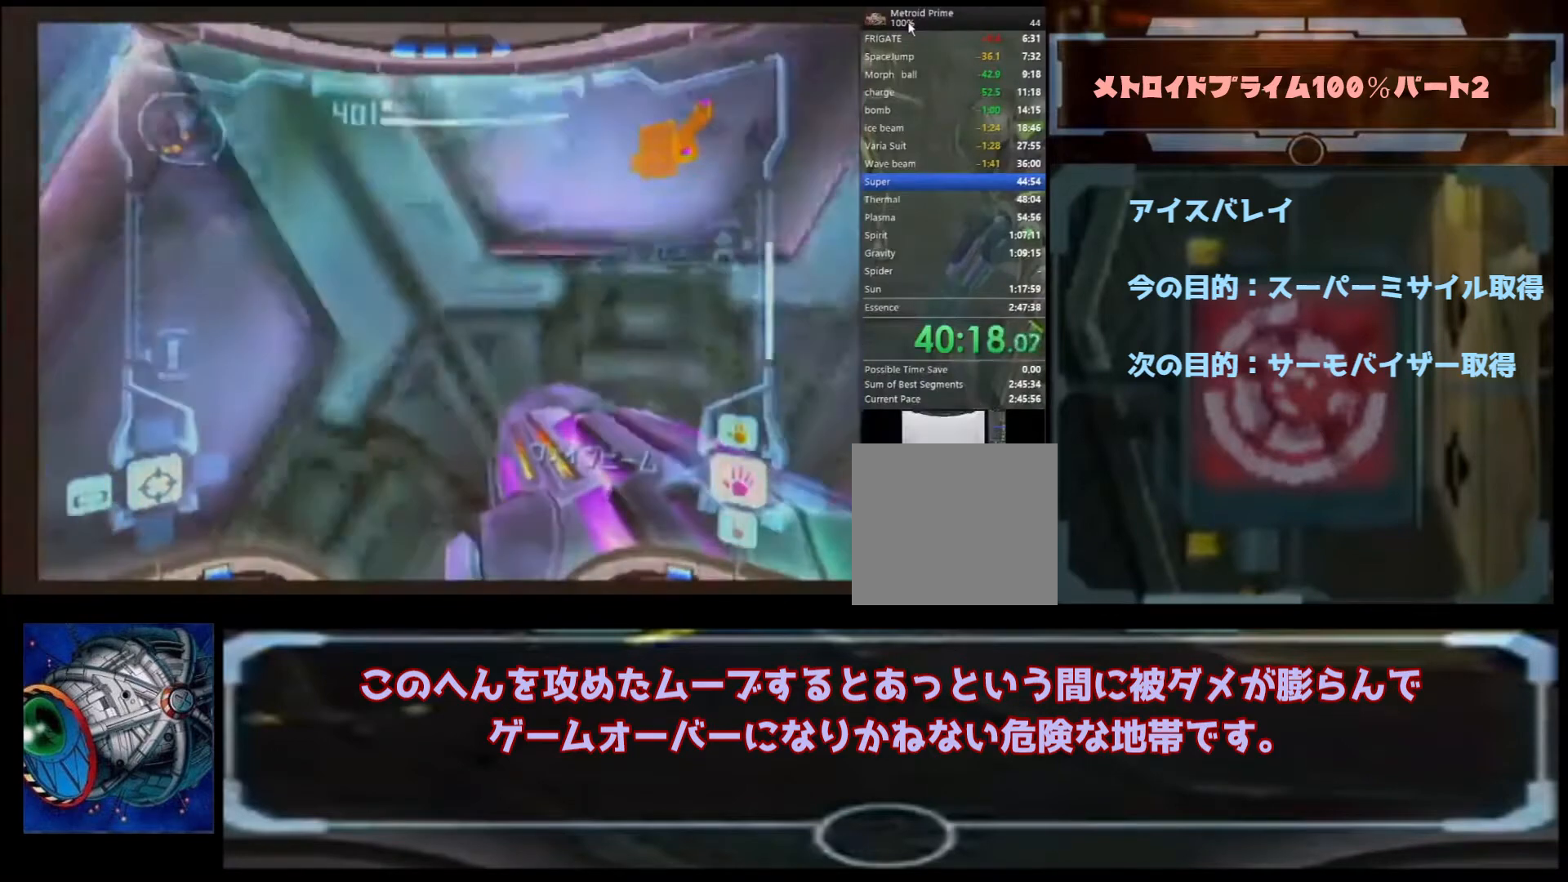
{"dt_ms": 500, "buttons": [], "left_stick": "up", "right_stick": "center", "events": [[300, "left_stick", "up"]]}
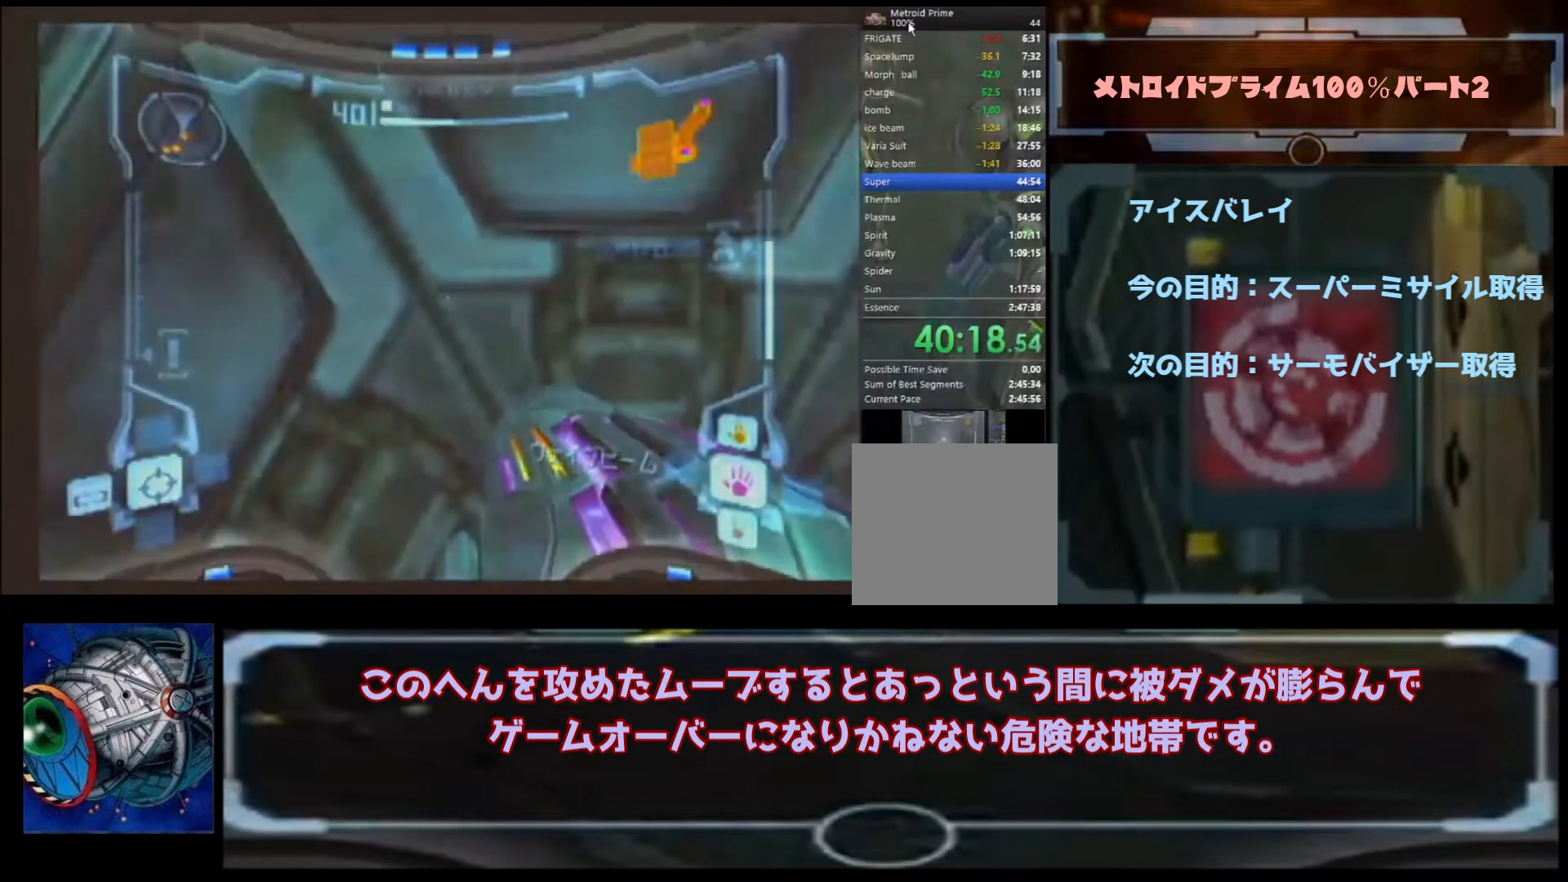
{"dt_ms": 500, "buttons": [], "left_stick": "up", "right_stick": "center", "events": []}
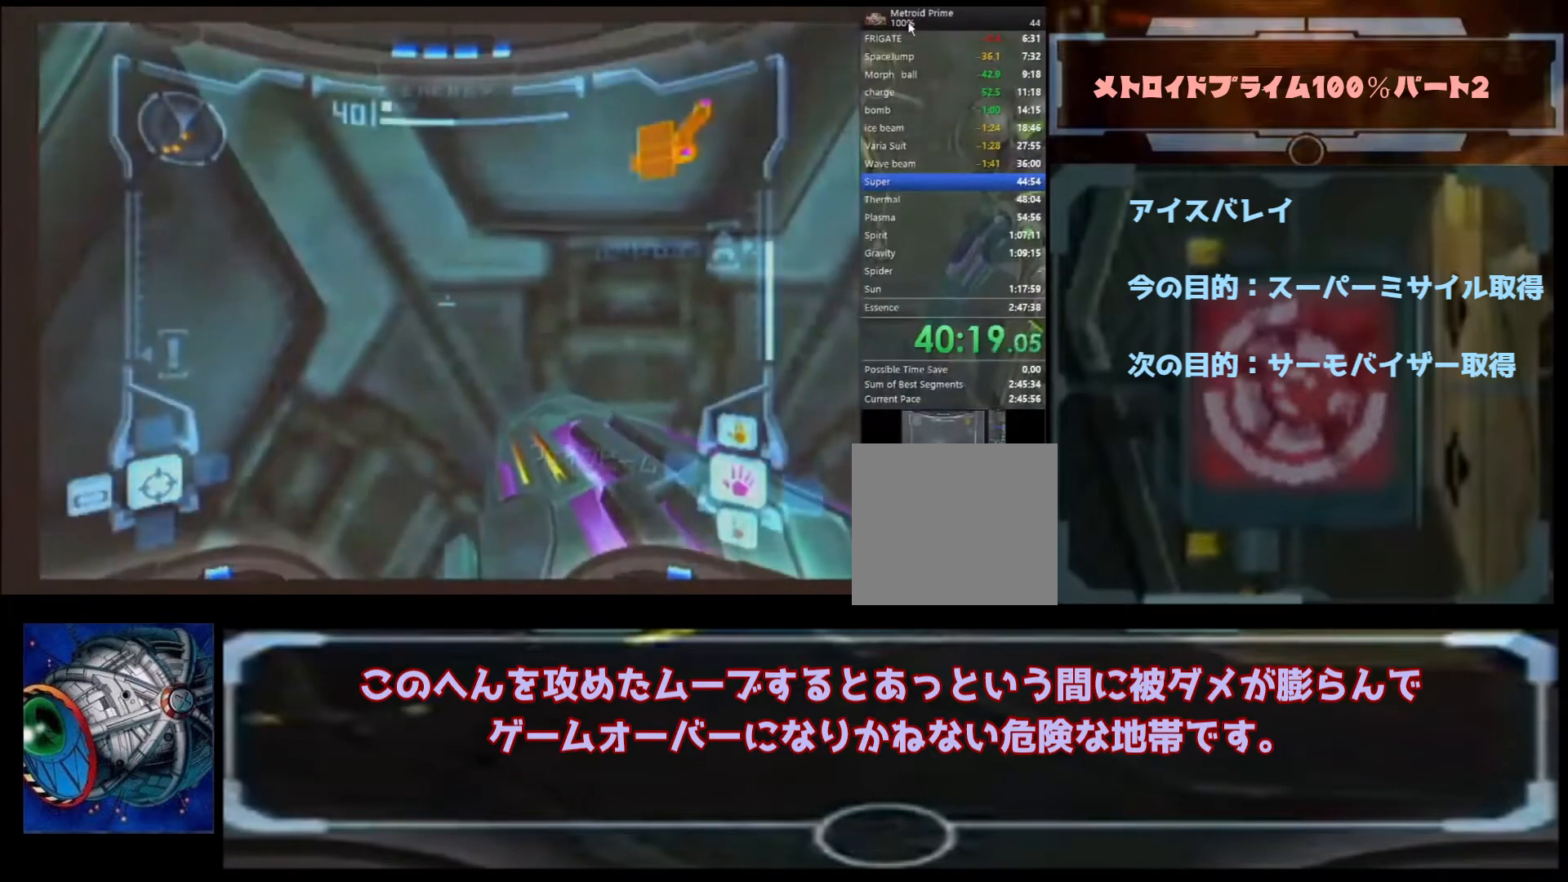
{"dt_ms": 500, "buttons": [], "left_stick": "up", "right_stick": "center", "events": [[133, "left_stick", "up-right"], [267, "left_stick", "up"]]}
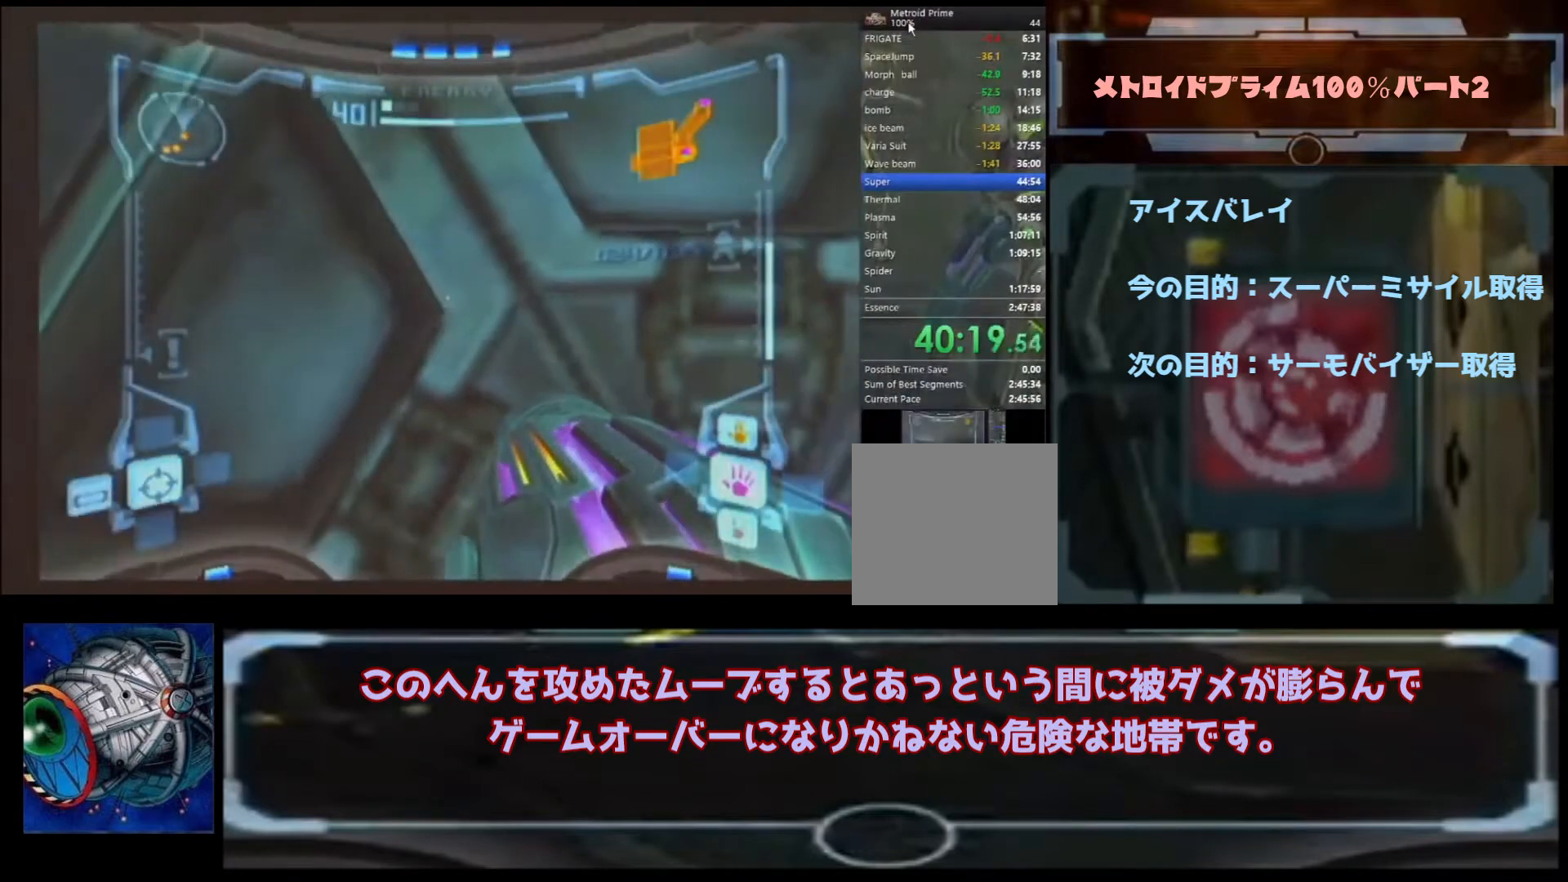
{"dt_ms": 500, "buttons": [], "left_stick": "up", "right_stick": "center", "events": []}
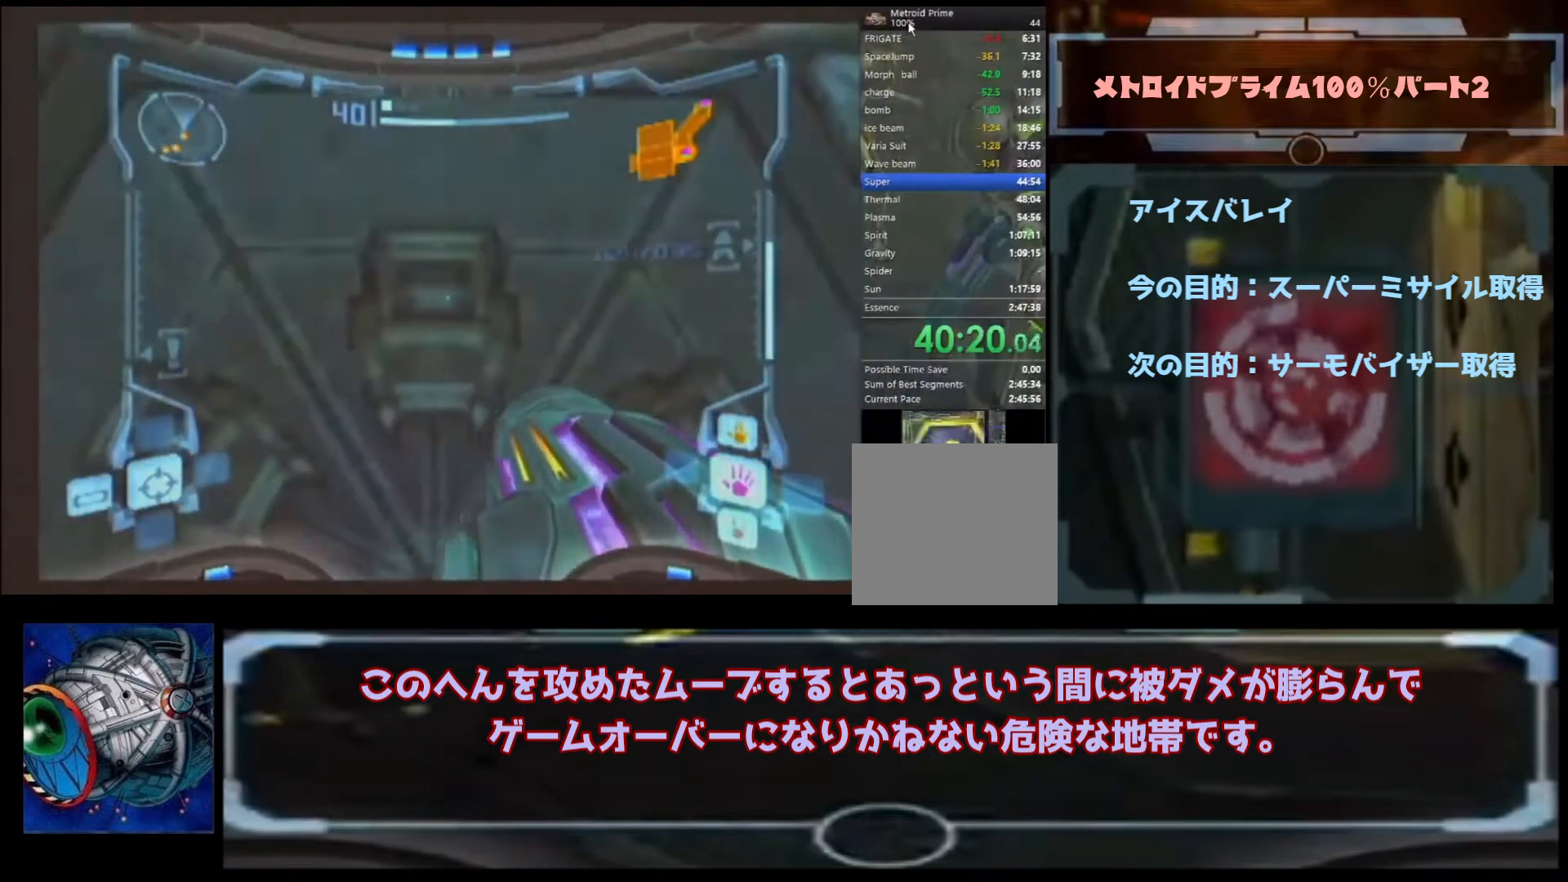
{"dt_ms": 500, "buttons": [], "left_stick": "up", "right_stick": "center", "events": [[100, "B", "down"], [200, "B", "up"]]}
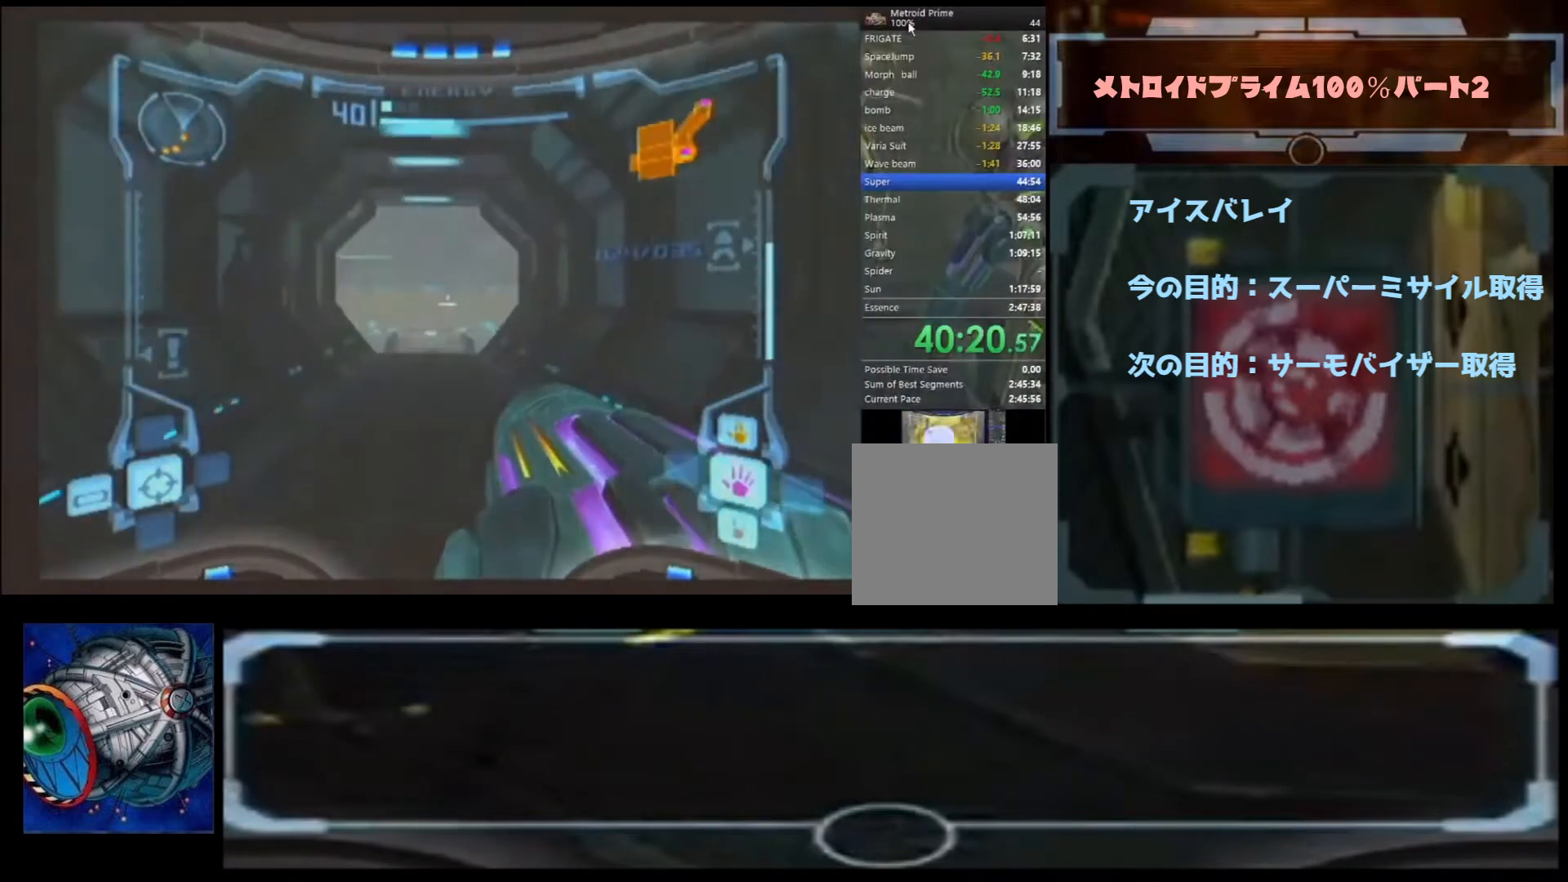
{"dt_ms": 500, "buttons": [], "left_stick": "up", "right_stick": "center", "events": []}
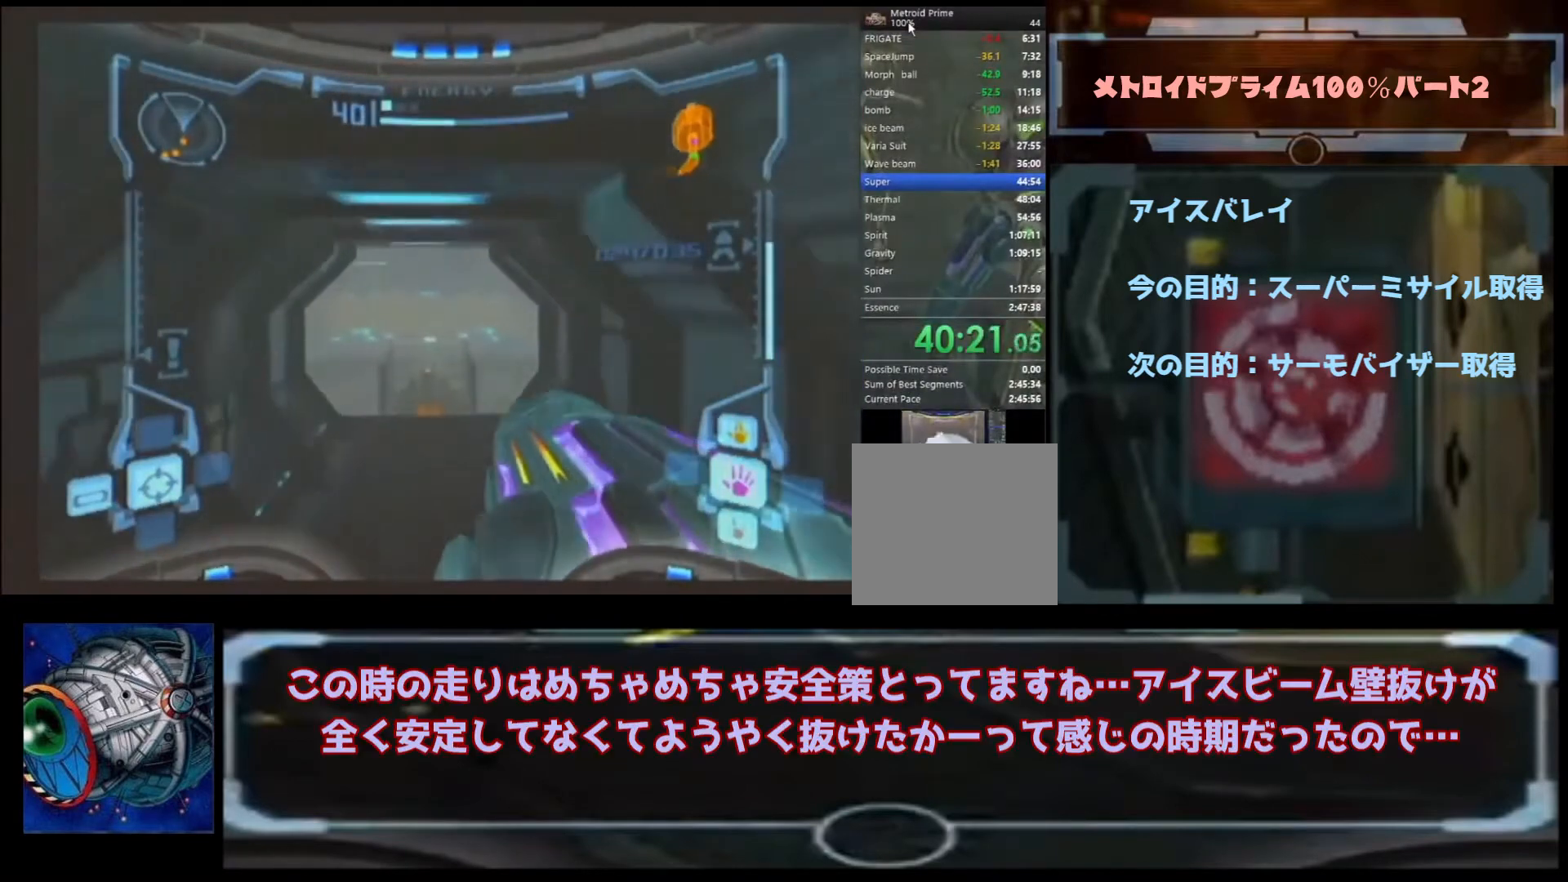
{"dt_ms": 500, "buttons": [], "left_stick": "up", "right_stick": "center", "events": [[167, "B", "down"], [233, "B", "up"]]}
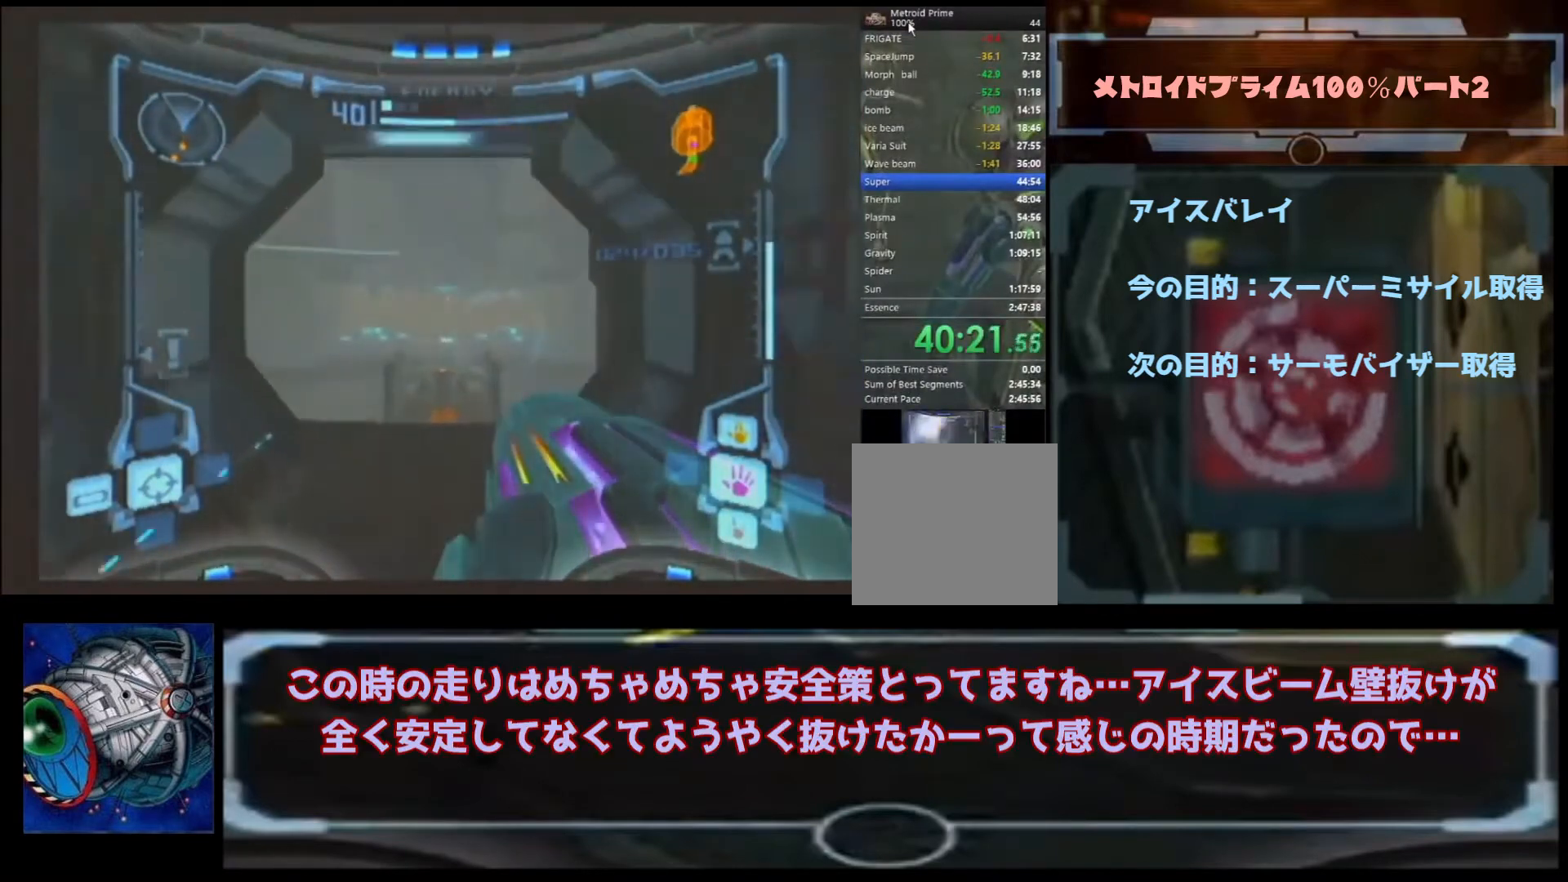
{"dt_ms": 500, "buttons": [], "left_stick": "up-left", "right_stick": "up", "events": [[33, "right_stick", "up"], [333, "left_stick", "up-left"]]}
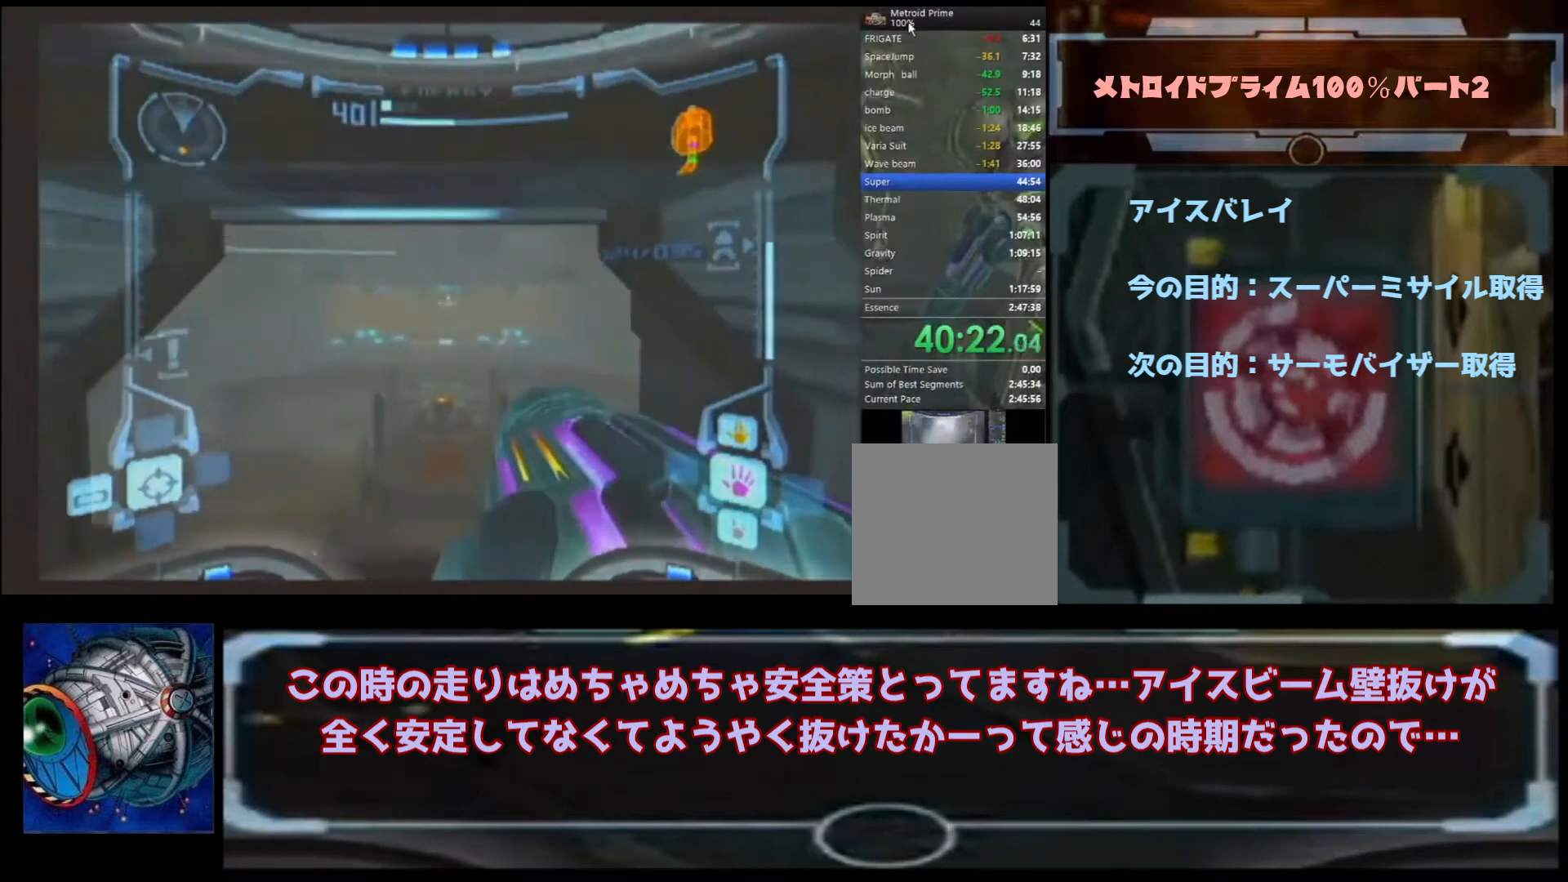
{"dt_ms": 500, "buttons": [], "left_stick": "center", "right_stick": "center", "events": [[300, "left_stick", "center"], [300, "right_stick", "center"]]}
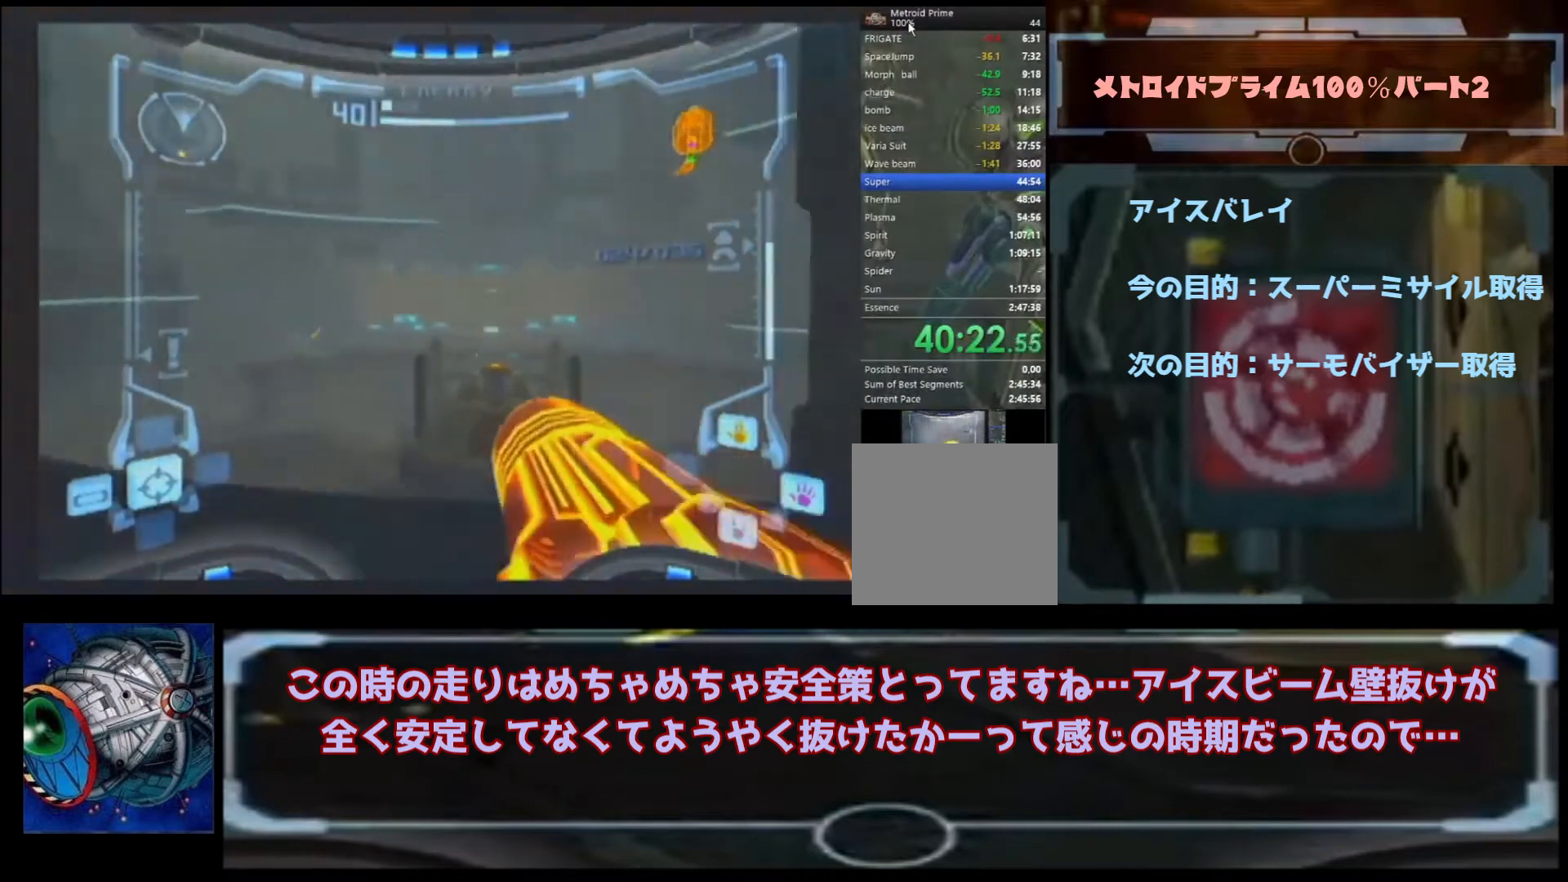
{"dt_ms": 500, "buttons": ["Y", "L1"], "left_stick": "center", "right_stick": "up", "events": [[67, "left_stick", "left"], [100, "right_stick", "up"], [367, "left_stick", "center"], [500, "L1", "down"], [500, "Y", "down"]]}
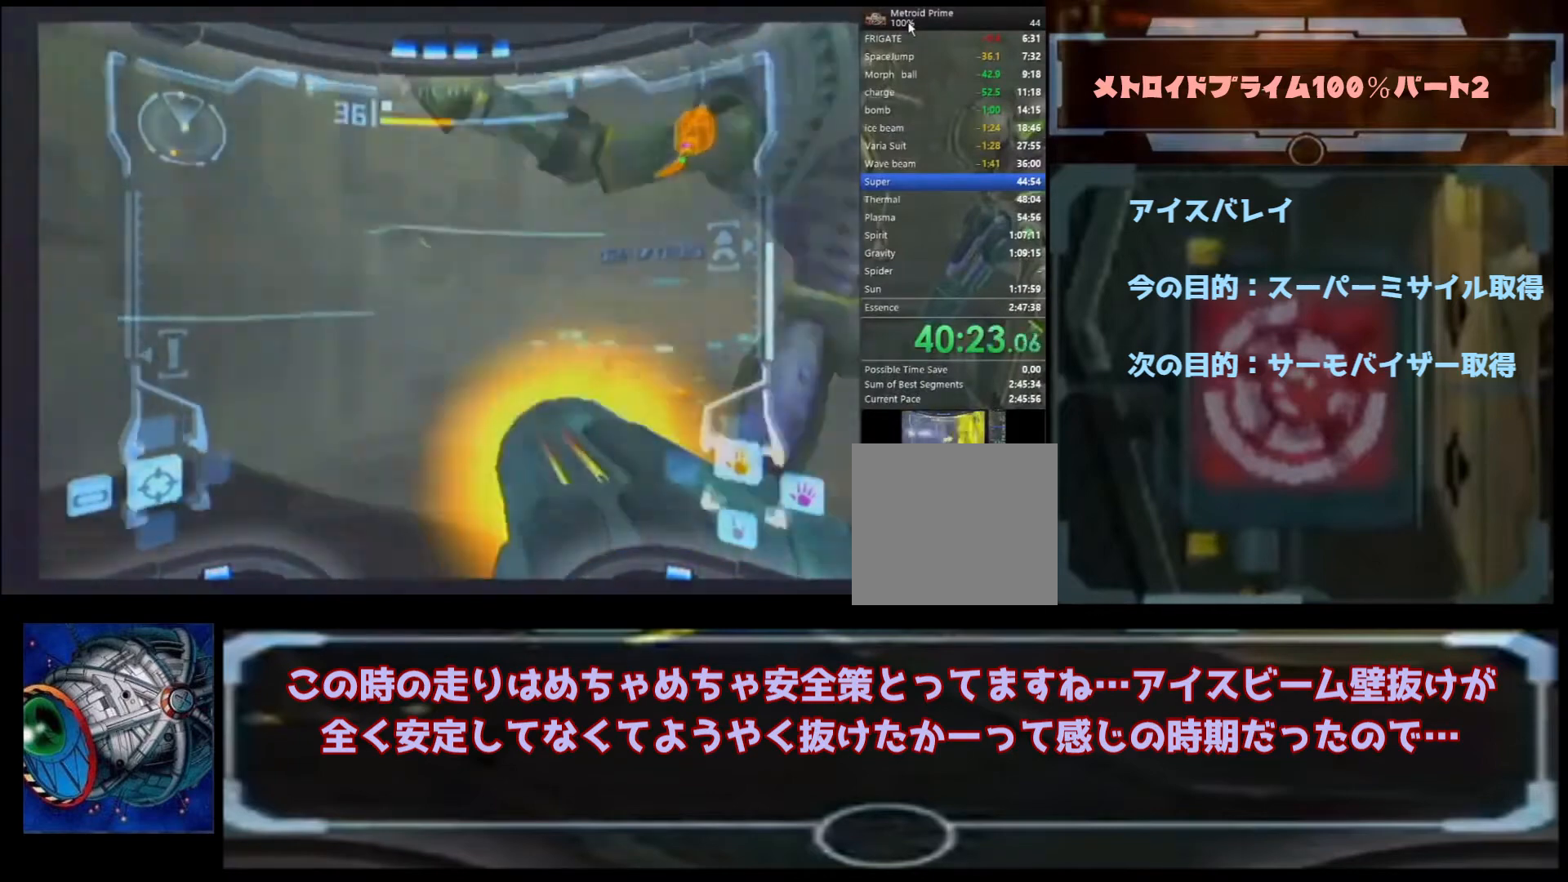
{"dt_ms": 500, "buttons": [], "left_stick": "center", "right_stick": "up", "events": [[100, "left_stick", "down"], [133, "Y", "up"], [233, "left_stick", "center"], [333, "L1", "up"], [400, "Y", "down"], [500, "Y", "up"]]}
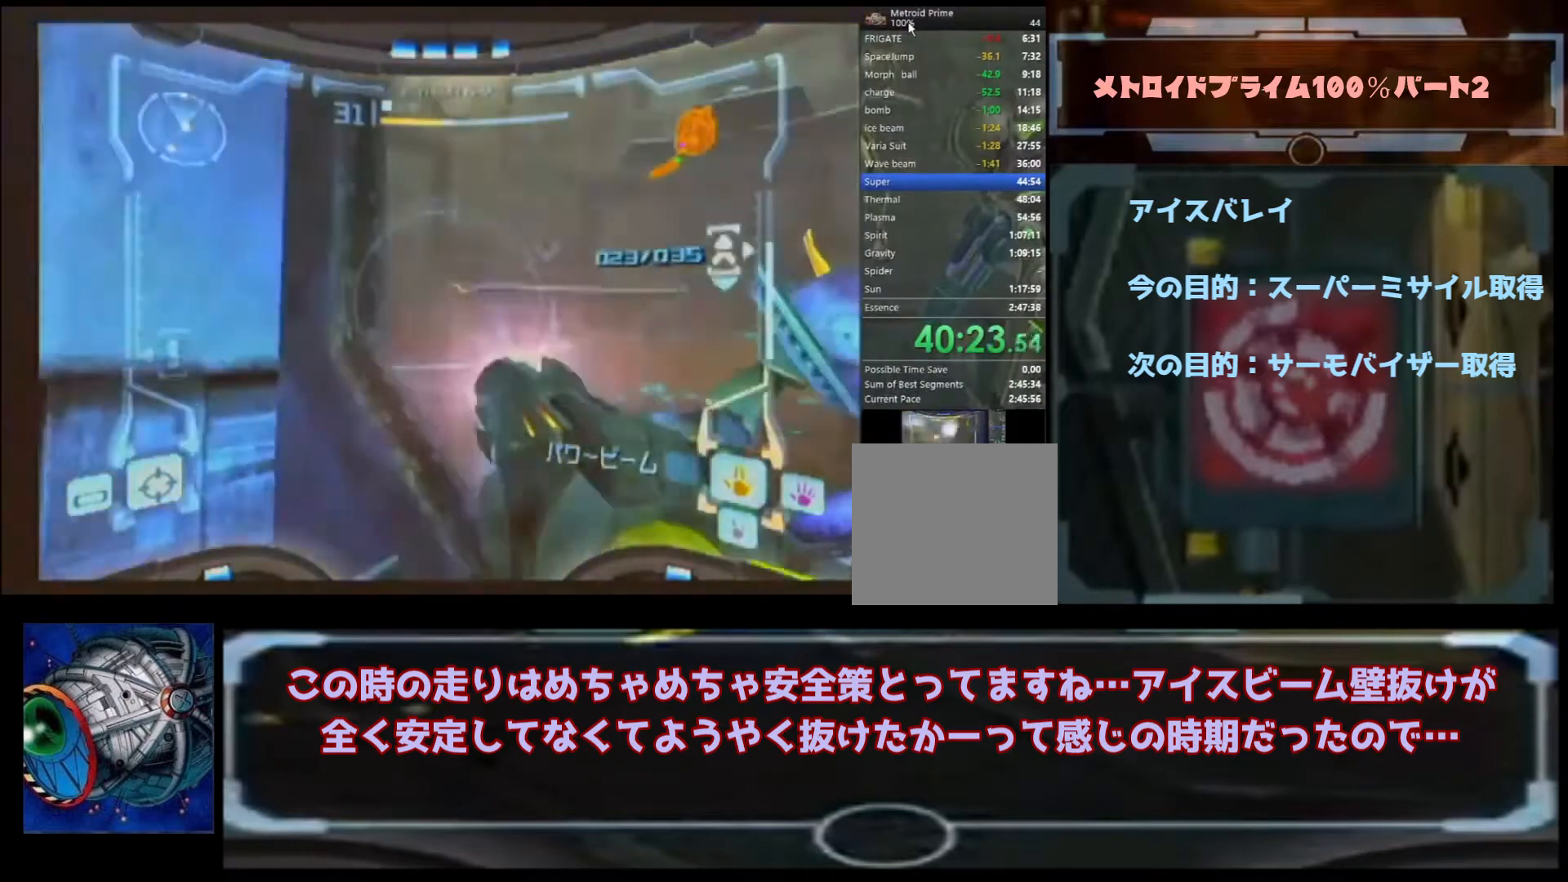
{"dt_ms": 500, "buttons": ["Y"], "left_stick": "center", "right_stick": "up", "events": [[33, "left_stick", "right"], [333, "Y", "down"], [333, "left_stick", "center"], [367, "Y", "up"], [433, "Y", "down"]]}
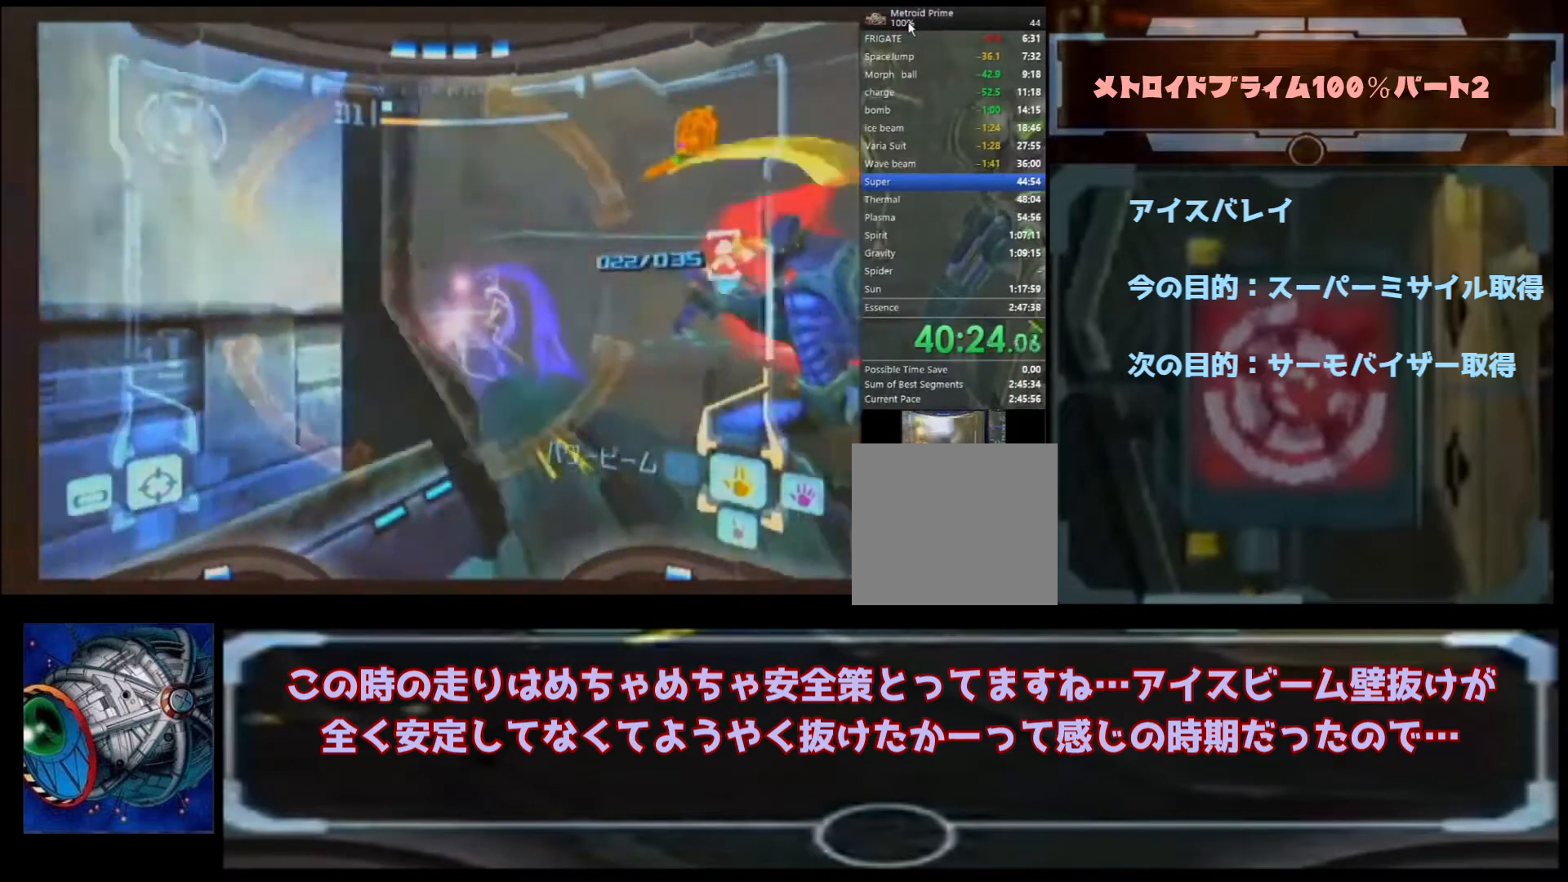
{"dt_ms": 500, "buttons": [], "left_stick": "center", "right_stick": "up"}
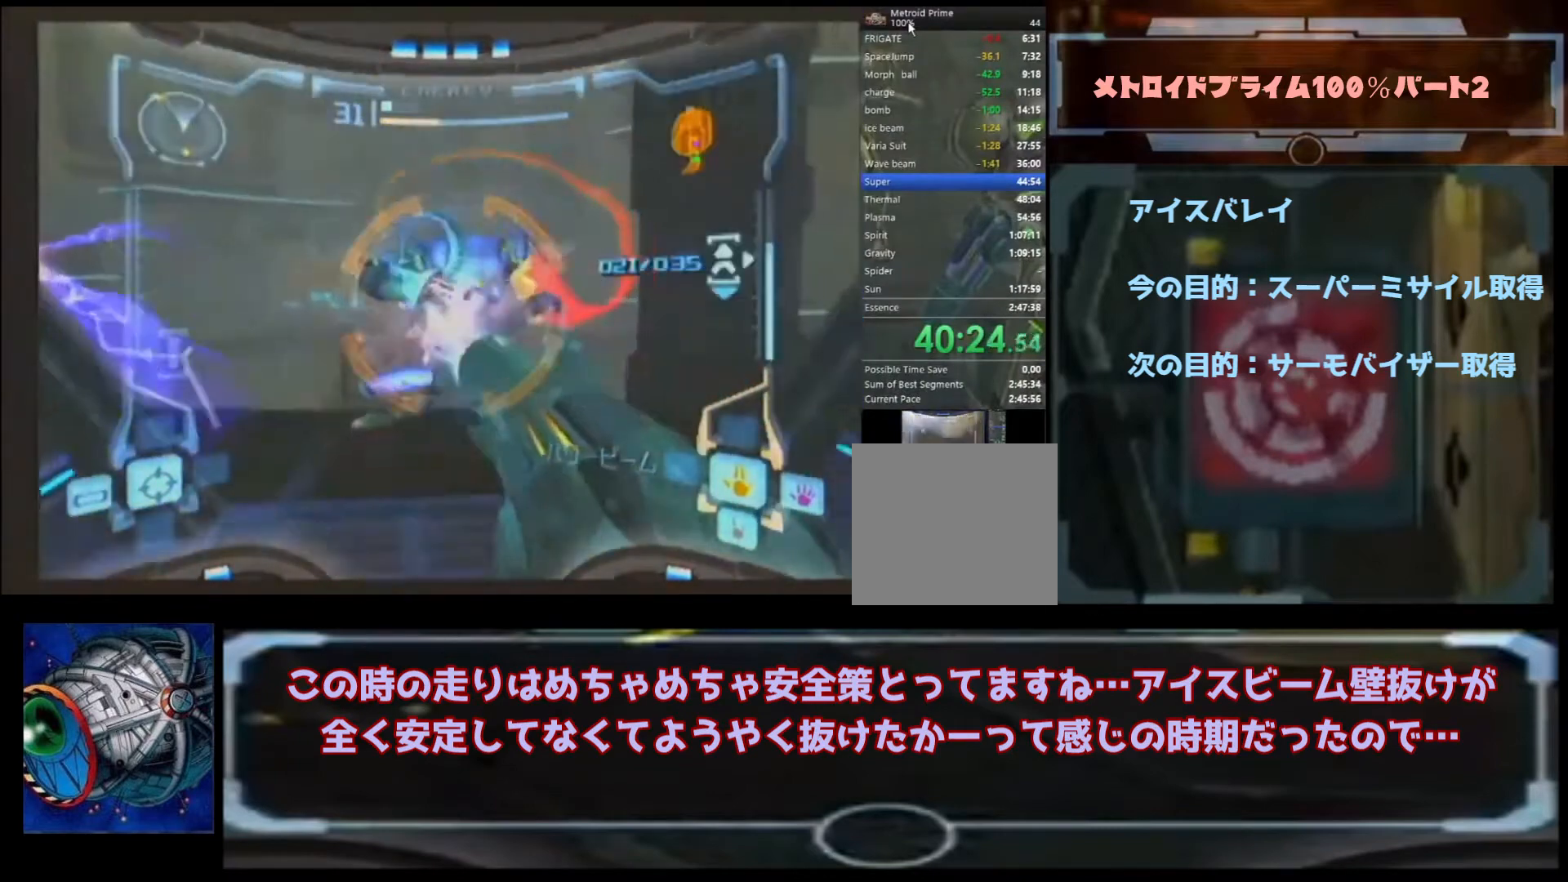
{"dt_ms": 500, "buttons": [], "left_stick": "up-left", "right_stick": "center", "events": [[133, "left_stick", "up-right"], [400, "right_stick", "center"], [467, "left_stick", "up-left"]]}
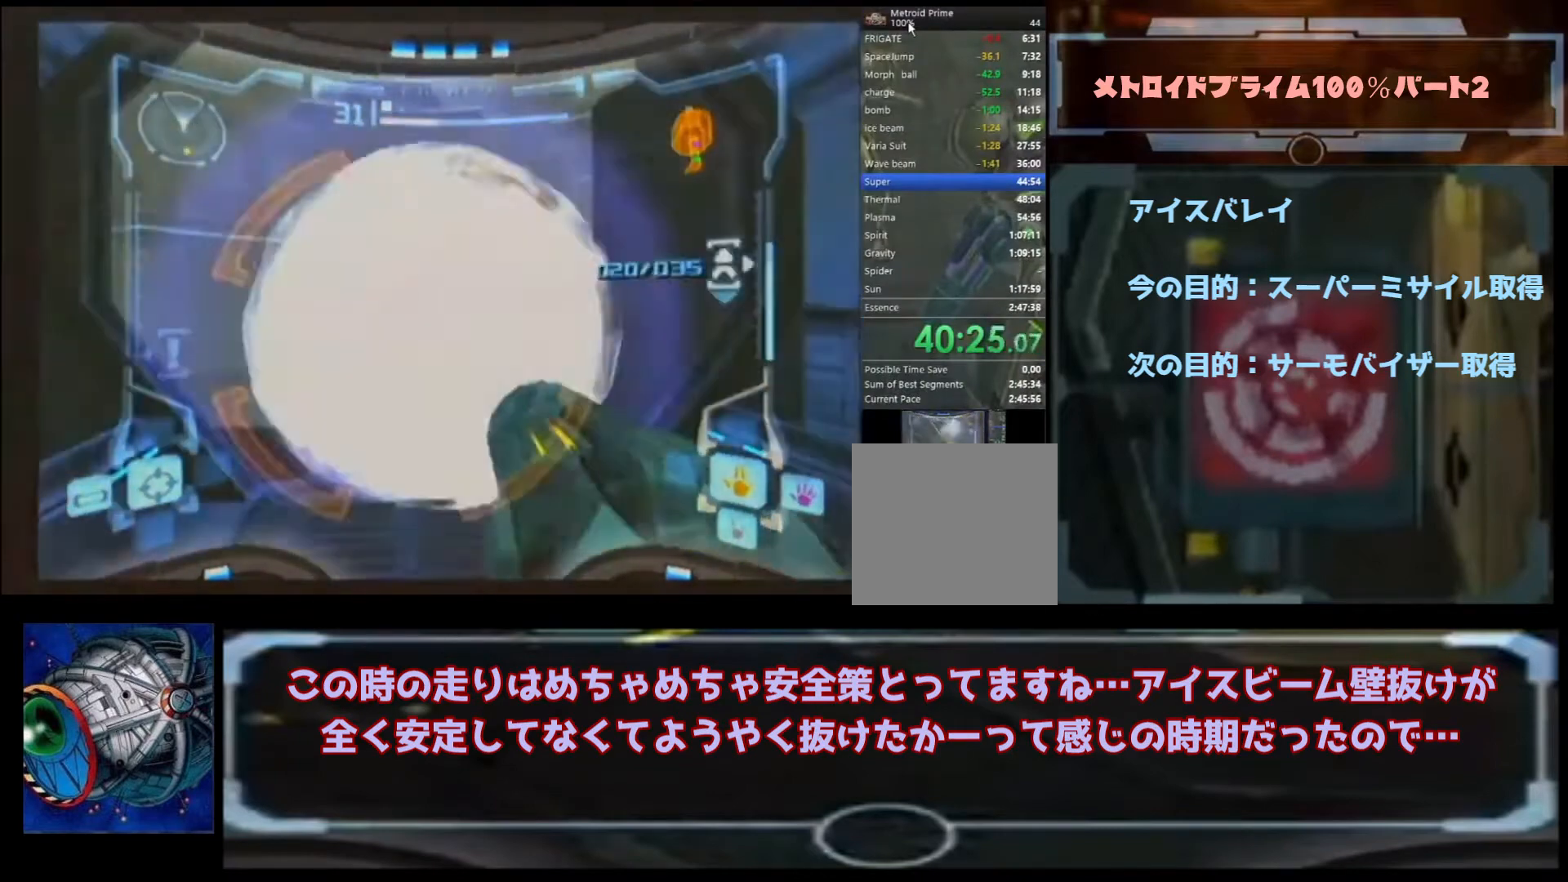
{"dt_ms": 500, "buttons": [], "left_stick": "up-left", "right_stick": "center", "events": []}
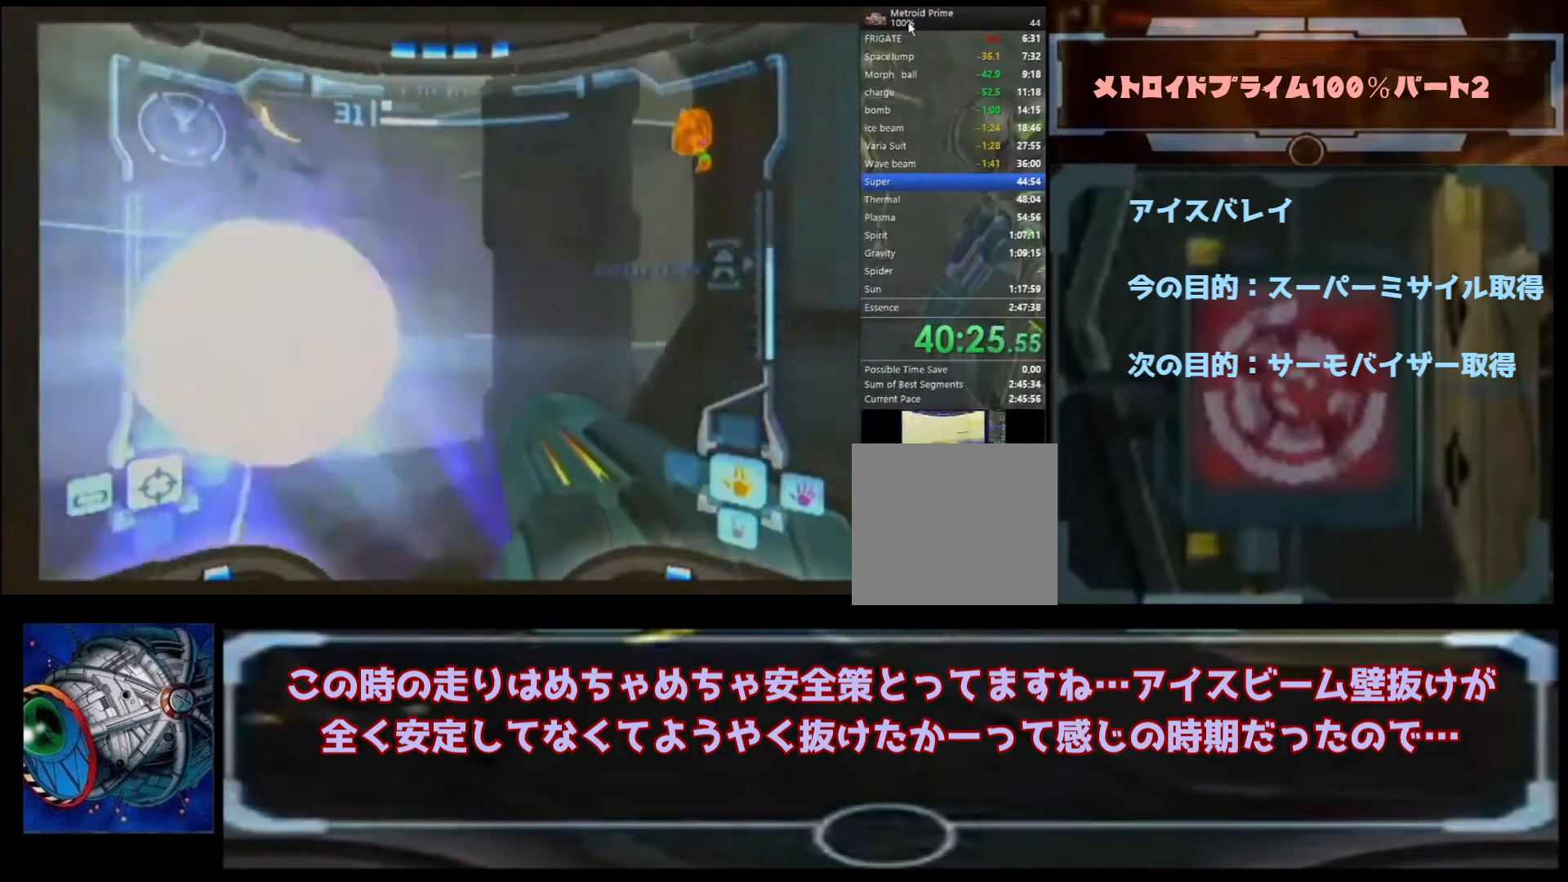
{"dt_ms": 500, "buttons": [], "left_stick": "center", "right_stick": "up", "events": [[67, "right_stick", "up"], [100, "left_stick", "up"], [200, "left_stick", "center"], [333, "START", "down"], [367, "START", "up"]]}
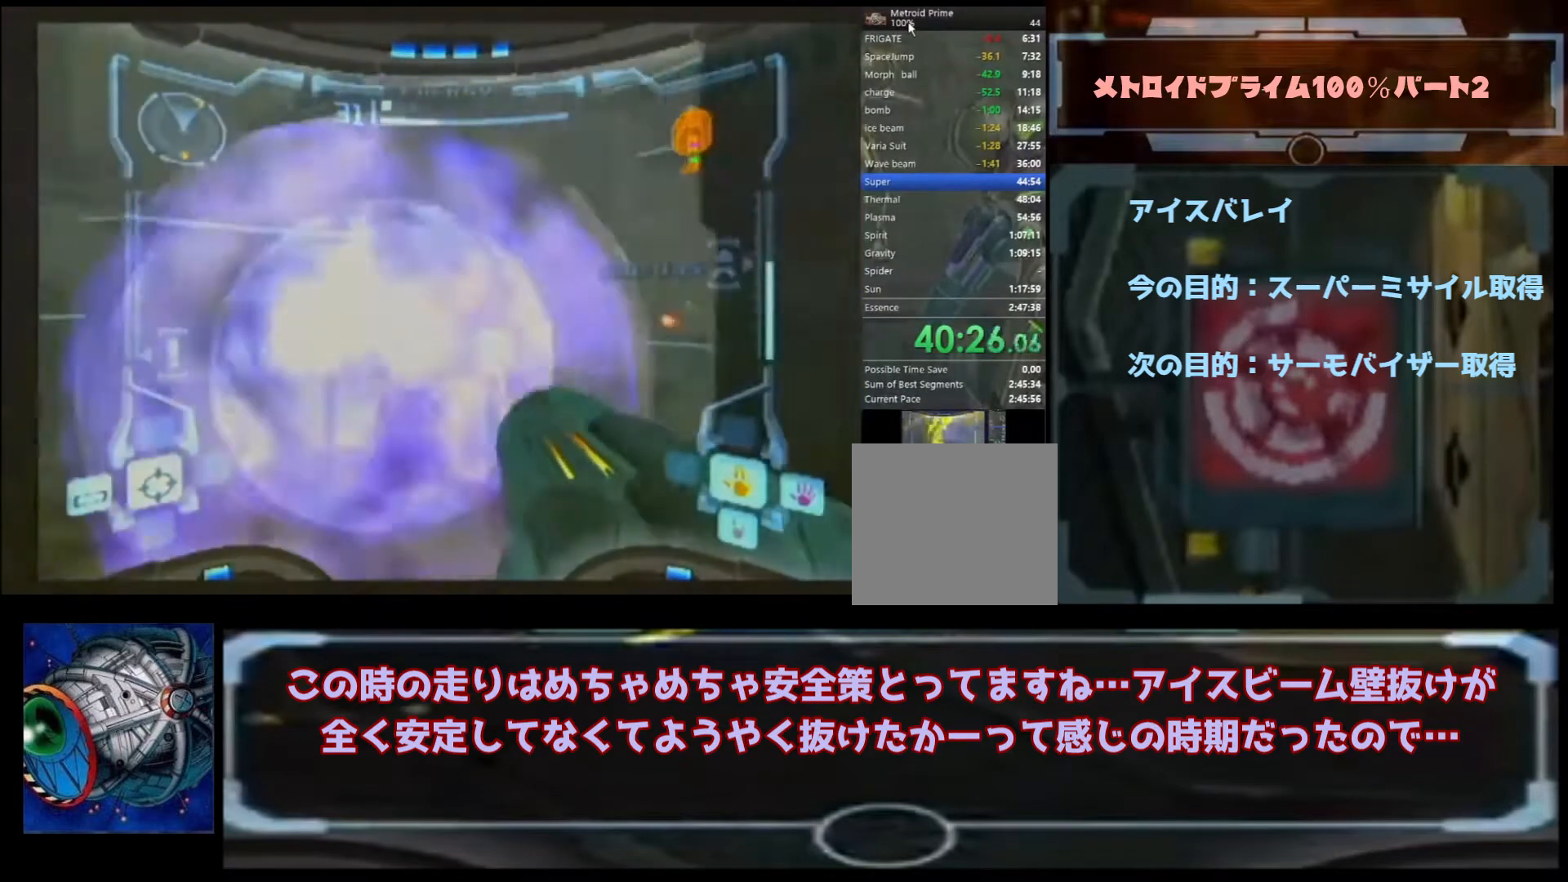
{"dt_ms": 1000, "buttons": [], "left_stick": "center", "right_stick": "up"}
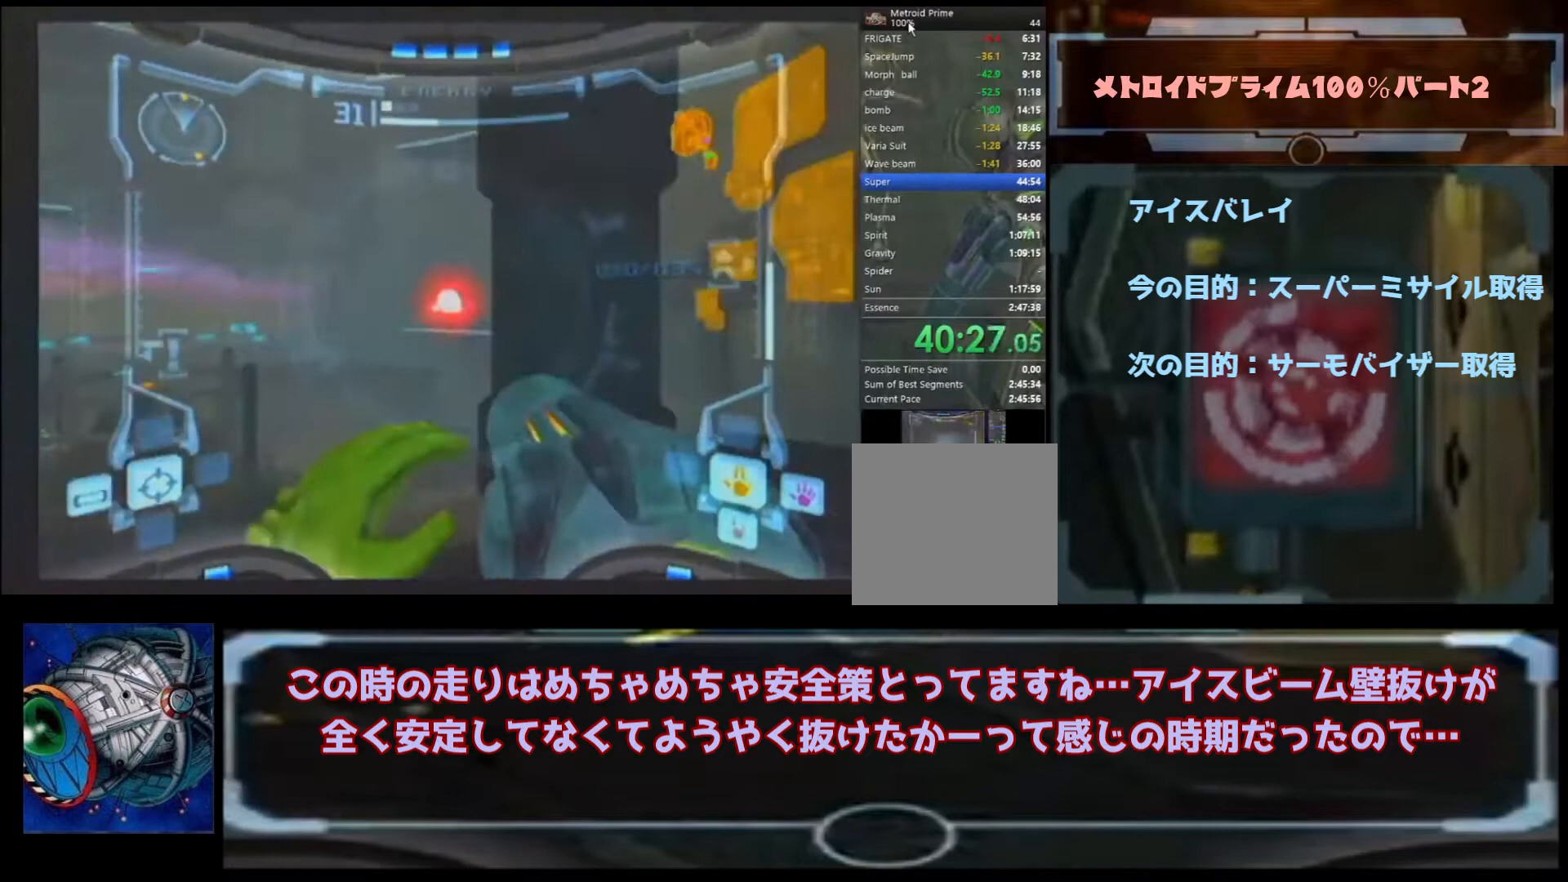
{"dt_ms": 500, "buttons": [], "left_stick": "left", "right_stick": "up", "events": [[100, "left_stick", "left"]]}
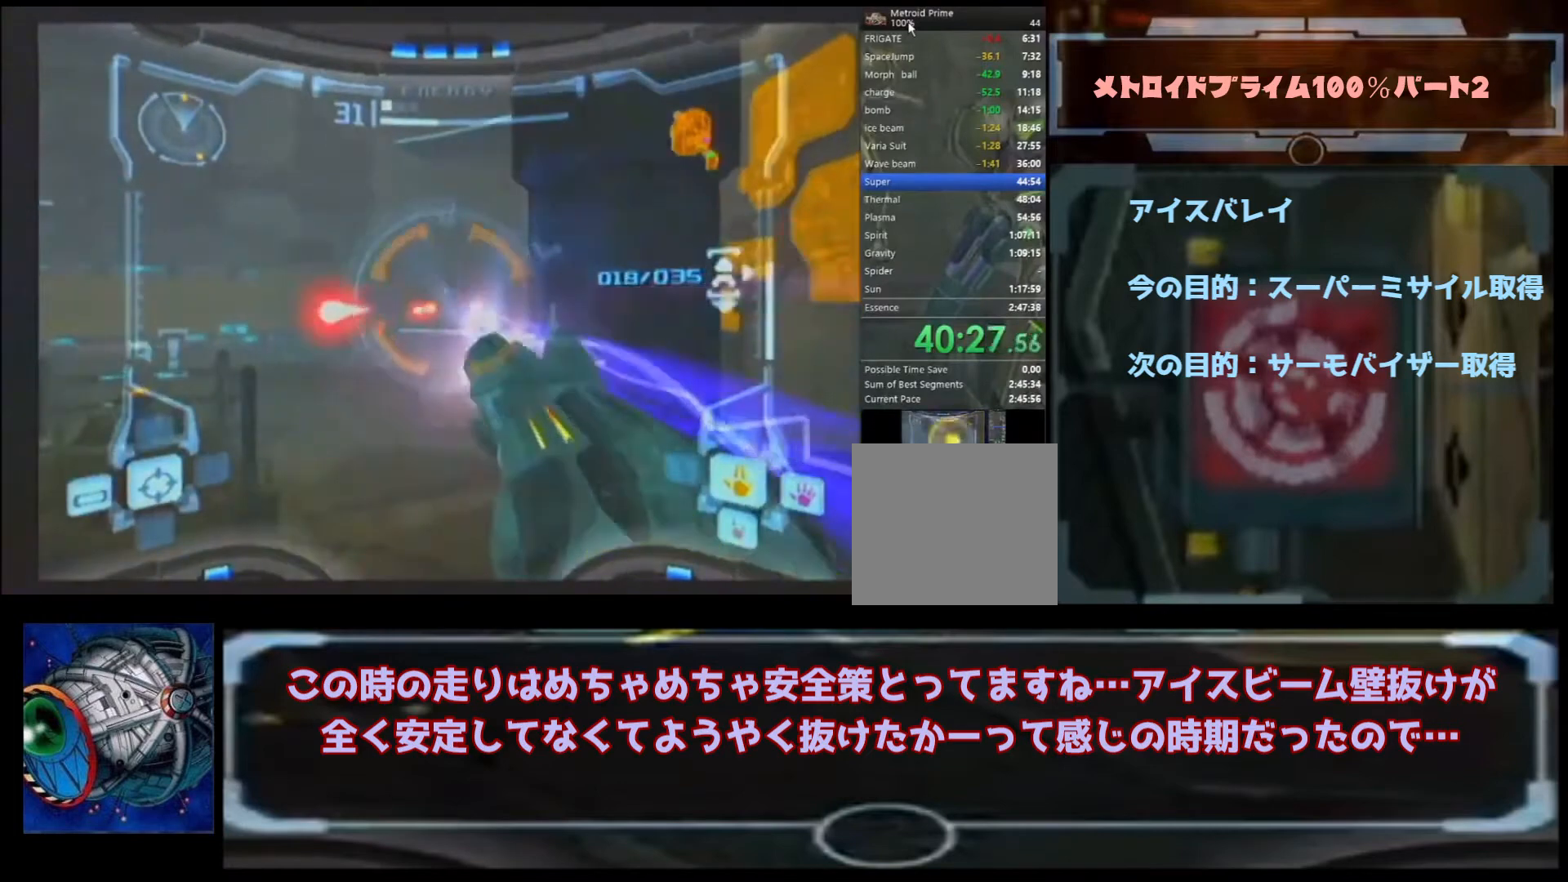
{"dt_ms": 500, "buttons": [], "left_stick": "center", "right_stick": "up", "events": [[33, "left_stick", "center"], [133, "left_stick", "down"], [267, "left_stick", "center"]]}
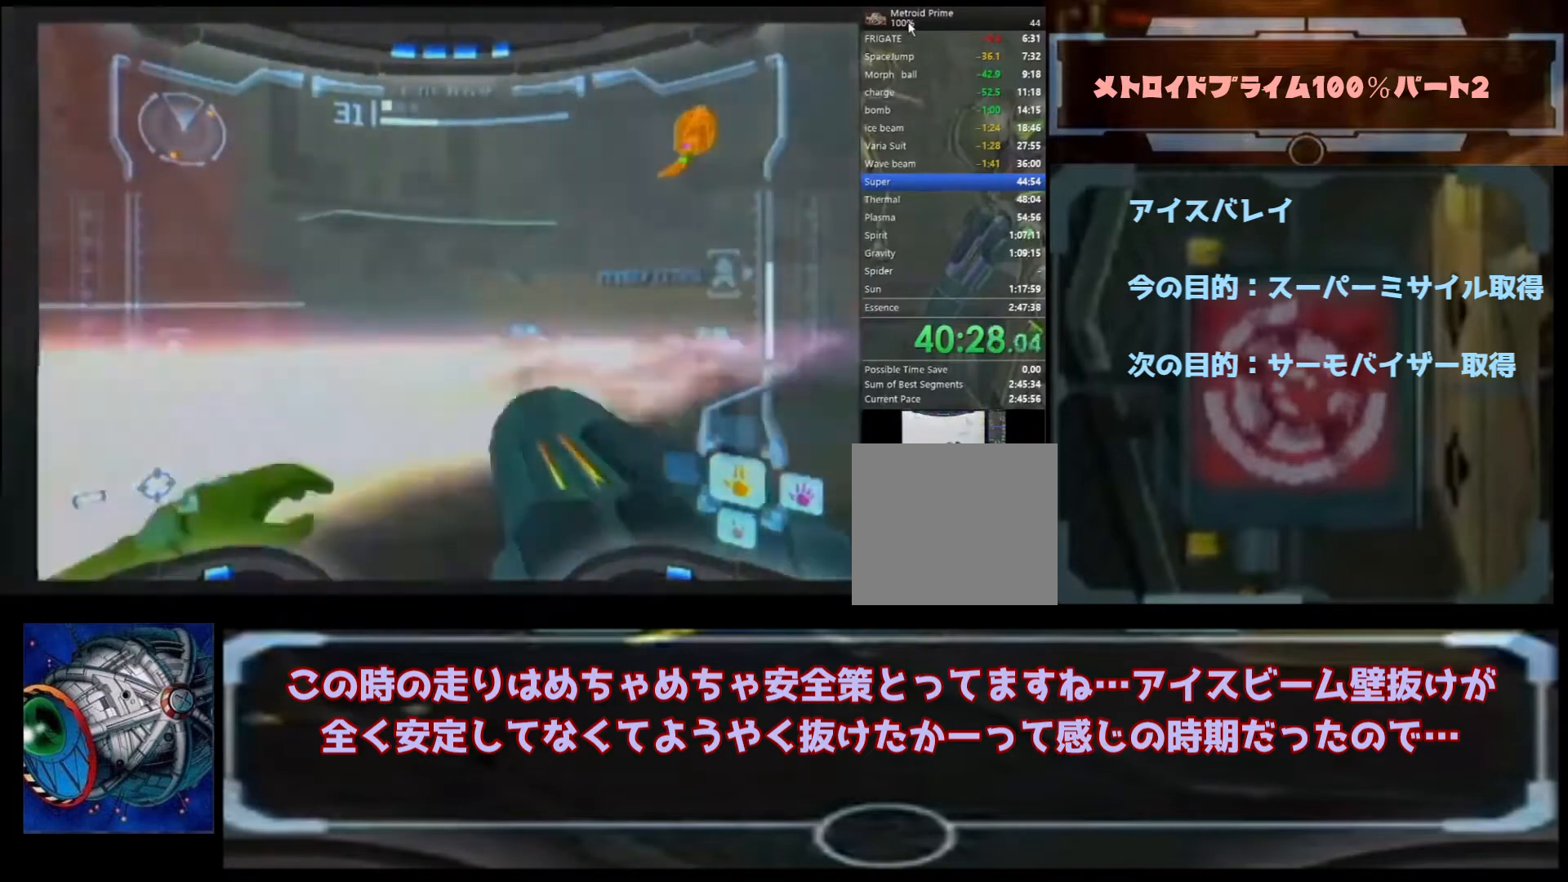
{"dt_ms": 500, "buttons": [], "left_stick": "right", "right_stick": "up", "events": [[400, "left_stick", "right"]]}